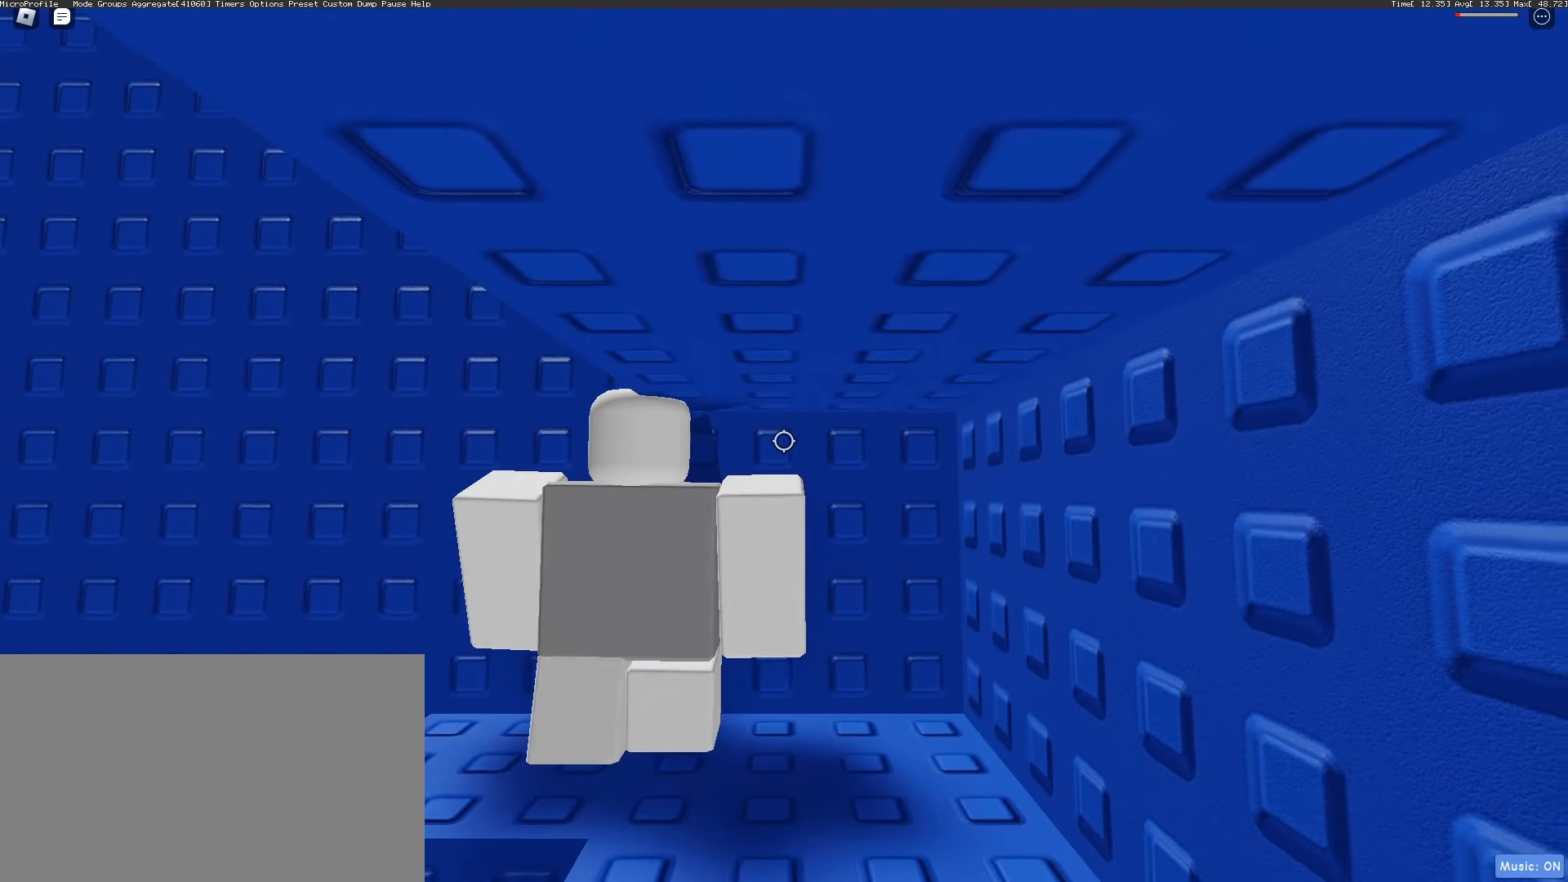
Gameplay with keyboard and mouse; each line is a JSON object with the keys and mouse buttons held at the frame after it. "events" lists presses ("down") and releases ("up") of "1", "2", "3", "4", "5", "a", "alt", "c", "caps_lock", "ctrl", "d", "e", "f", "g", "q", "r", "s", "shift", "space", "t", "tab", "v", "w", "x", "z", "mouse_left", "mouse_wheel" and "mouse_right" between this image and that frame as [ms after this image, input, new state], when the widget could be followed in between. "mouse_left", "mouse_wheel", "mouse_right" = the "left", "wheel", "right" buttons of the "mouse" list. No other keys are recorded. "wheel" means that the mouse wheel is clicked or scrolled. Not read: mouse_move.
{"keys": ["space"], "mouse": [], "events": []}
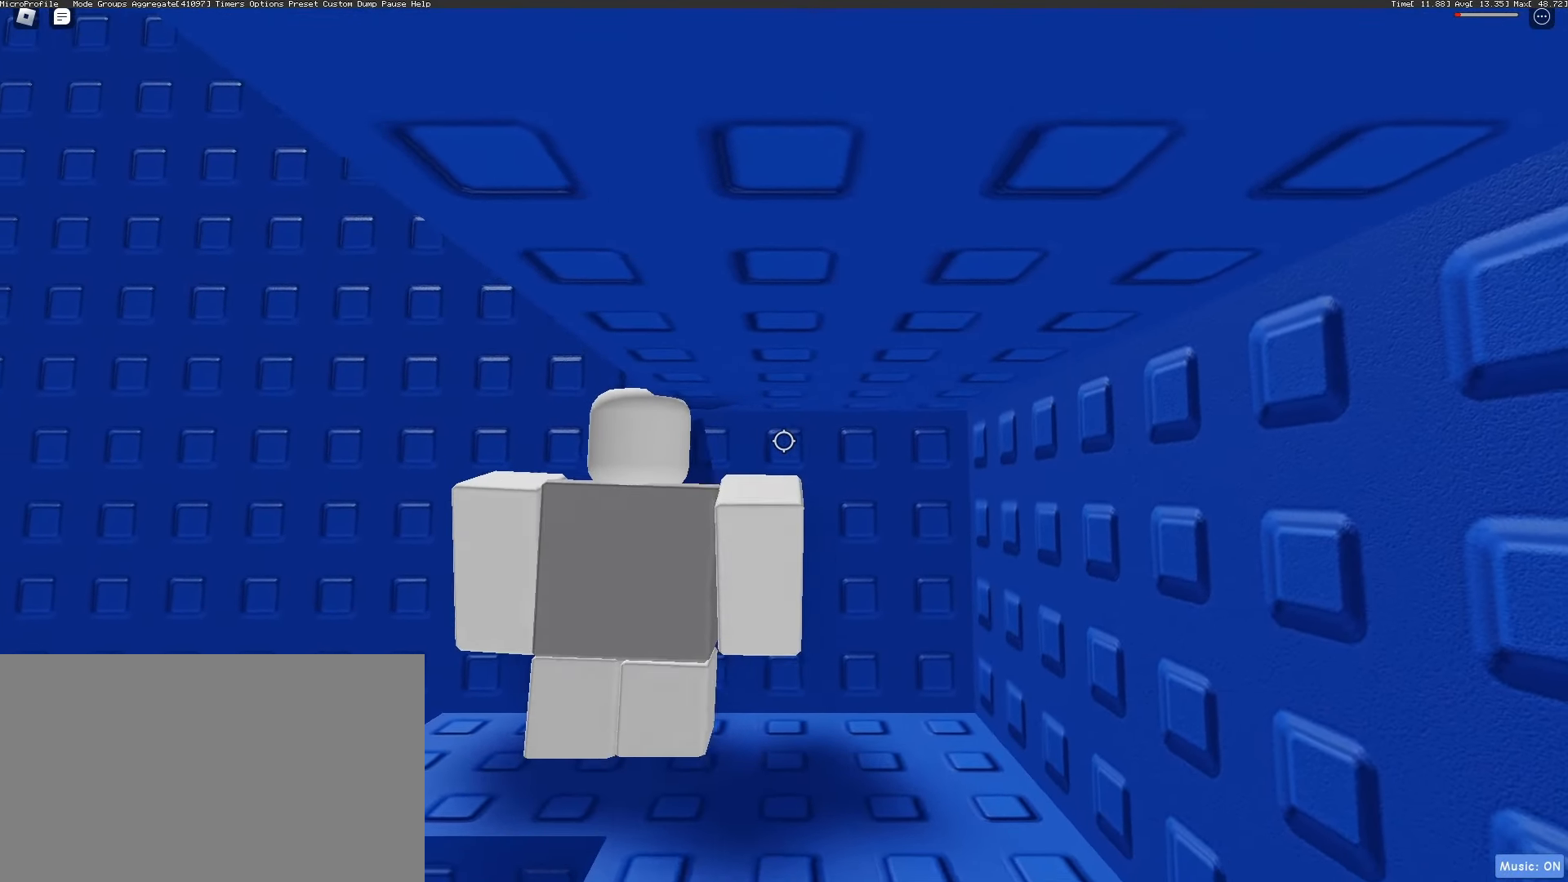
{"keys": ["space"], "mouse": [], "events": []}
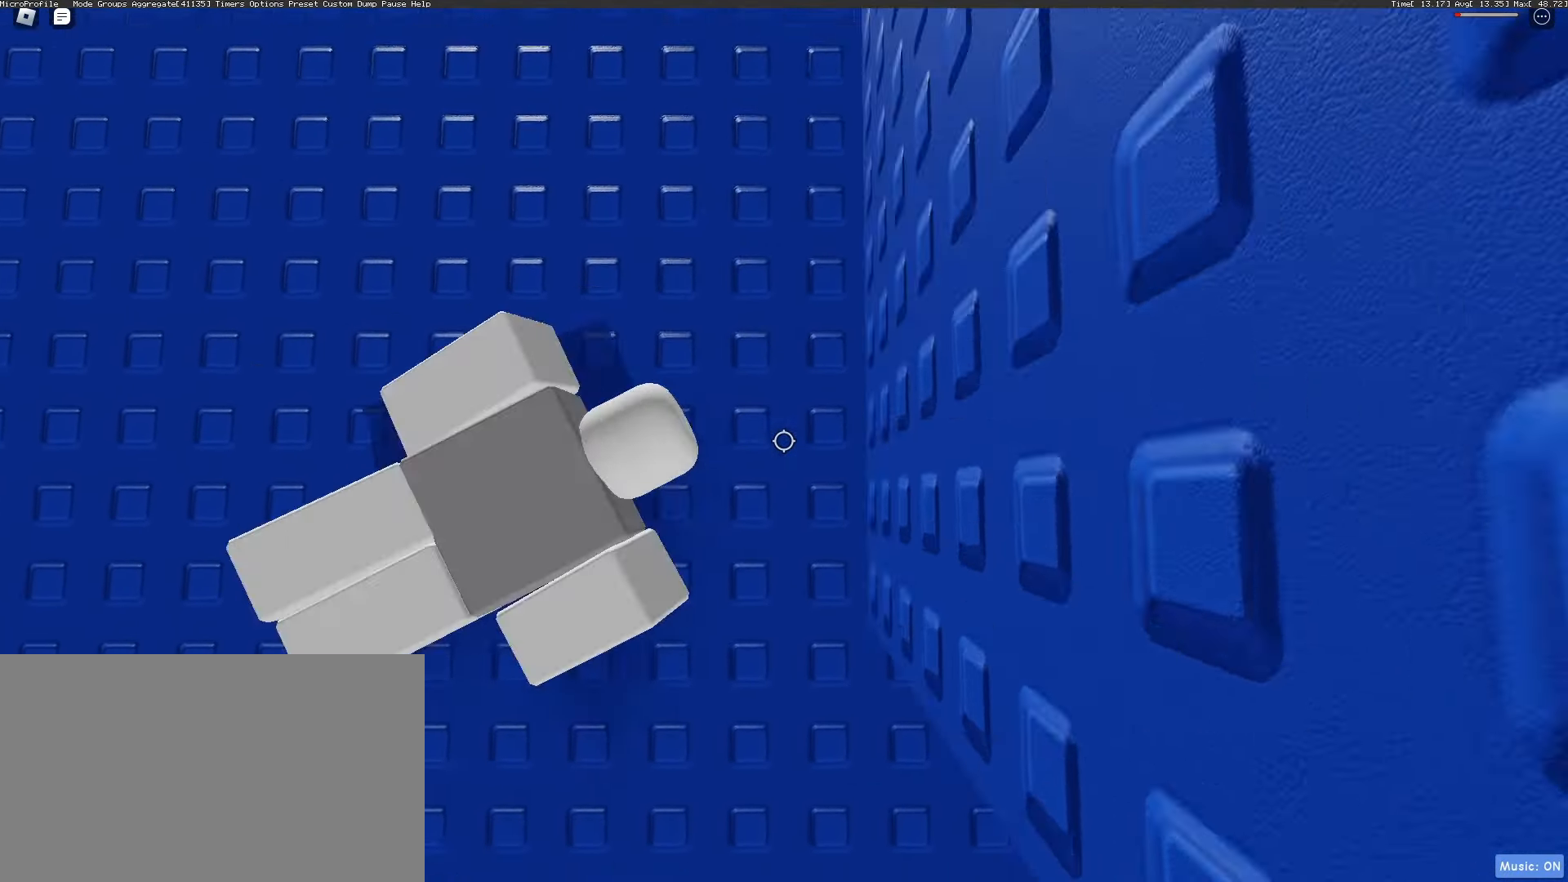
{"keys": ["a"], "mouse": ["right"], "events": [[200, "a", "down"], [300, "mouse_right", "down"], [350, "space", "up"]]}
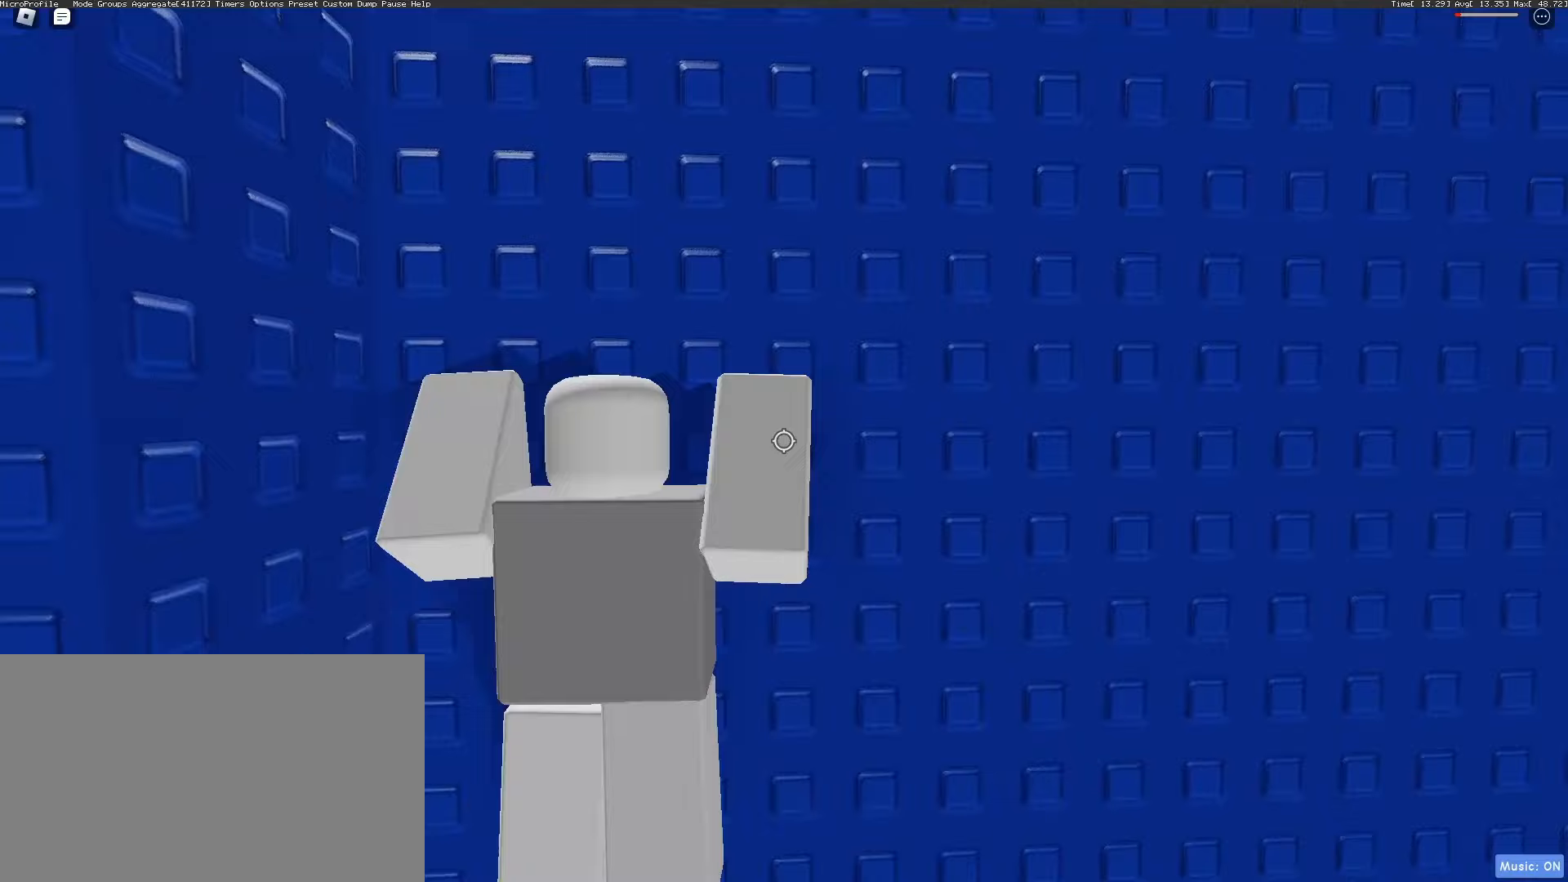
{"keys": [], "mouse": ["wheel", "right"], "events": [[217, "a", "up"], [350, "mouse_wheel", "down"], [450, "shift", "down"], [500, "shift", "up"]]}
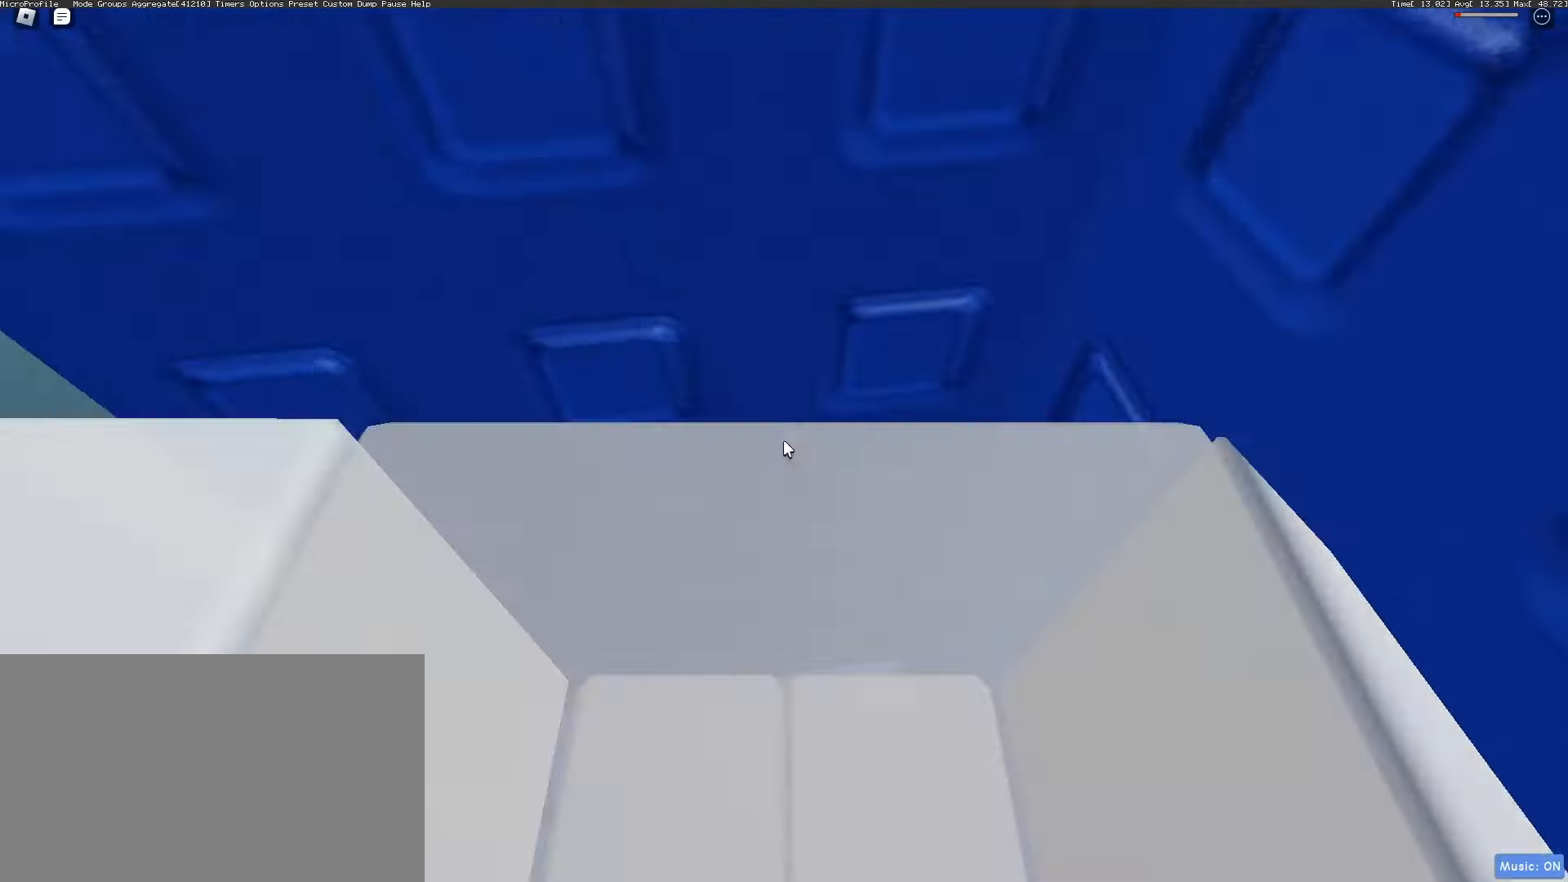
{"keys": [], "mouse": [], "events": [[50, "mouse_right", "up"], [50, "mouse_wheel", "up"]]}
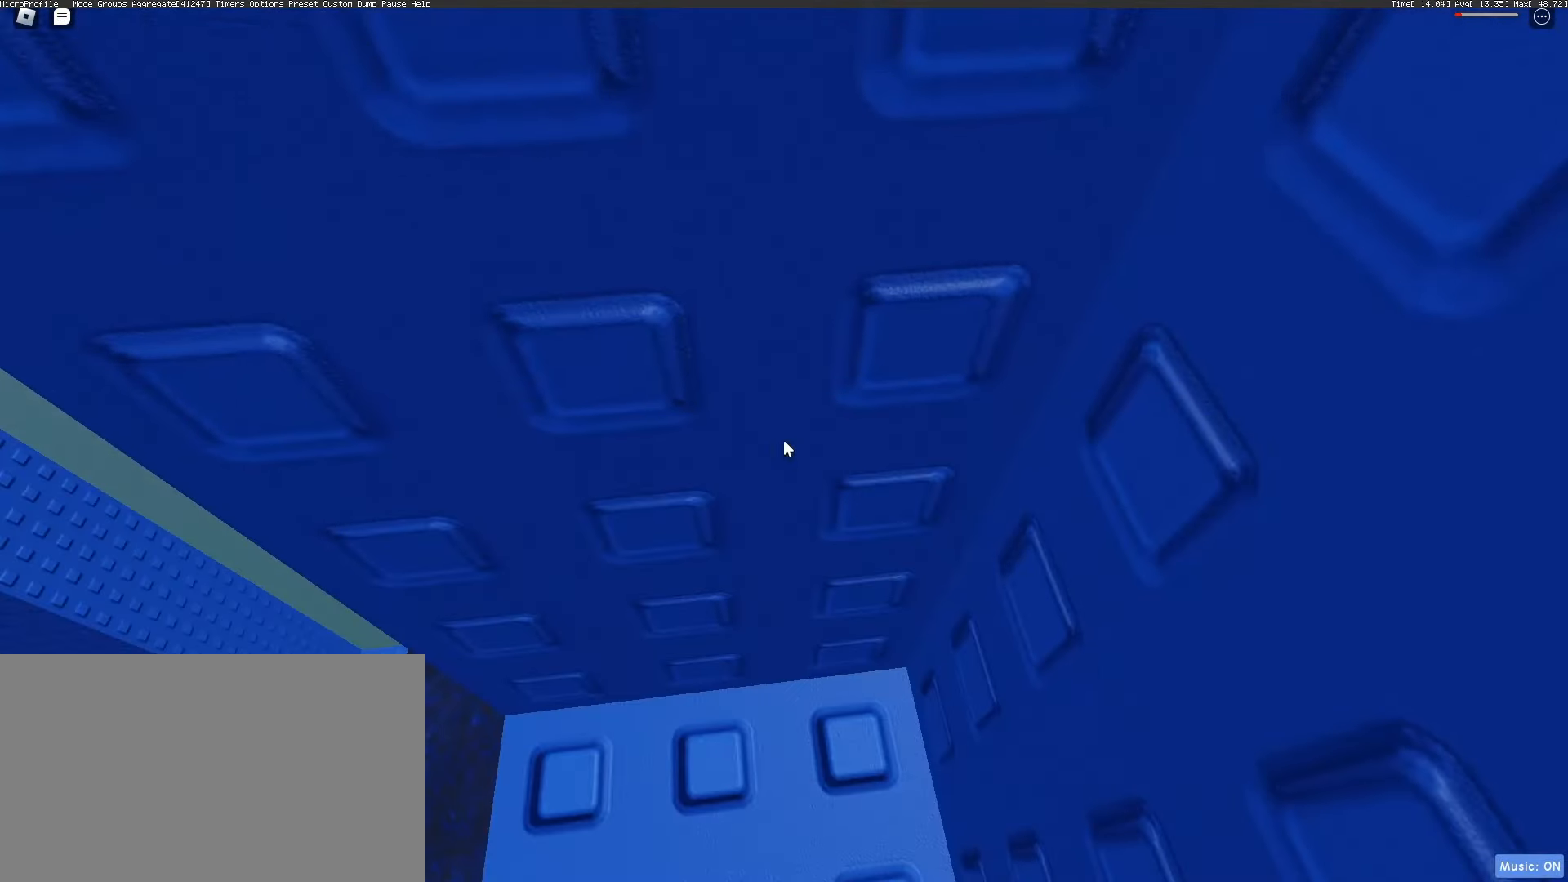
{"keys": ["w"], "mouse": [], "events": [[250, "shift", "down"], [333, "shift", "up"], [433, "w", "down"]]}
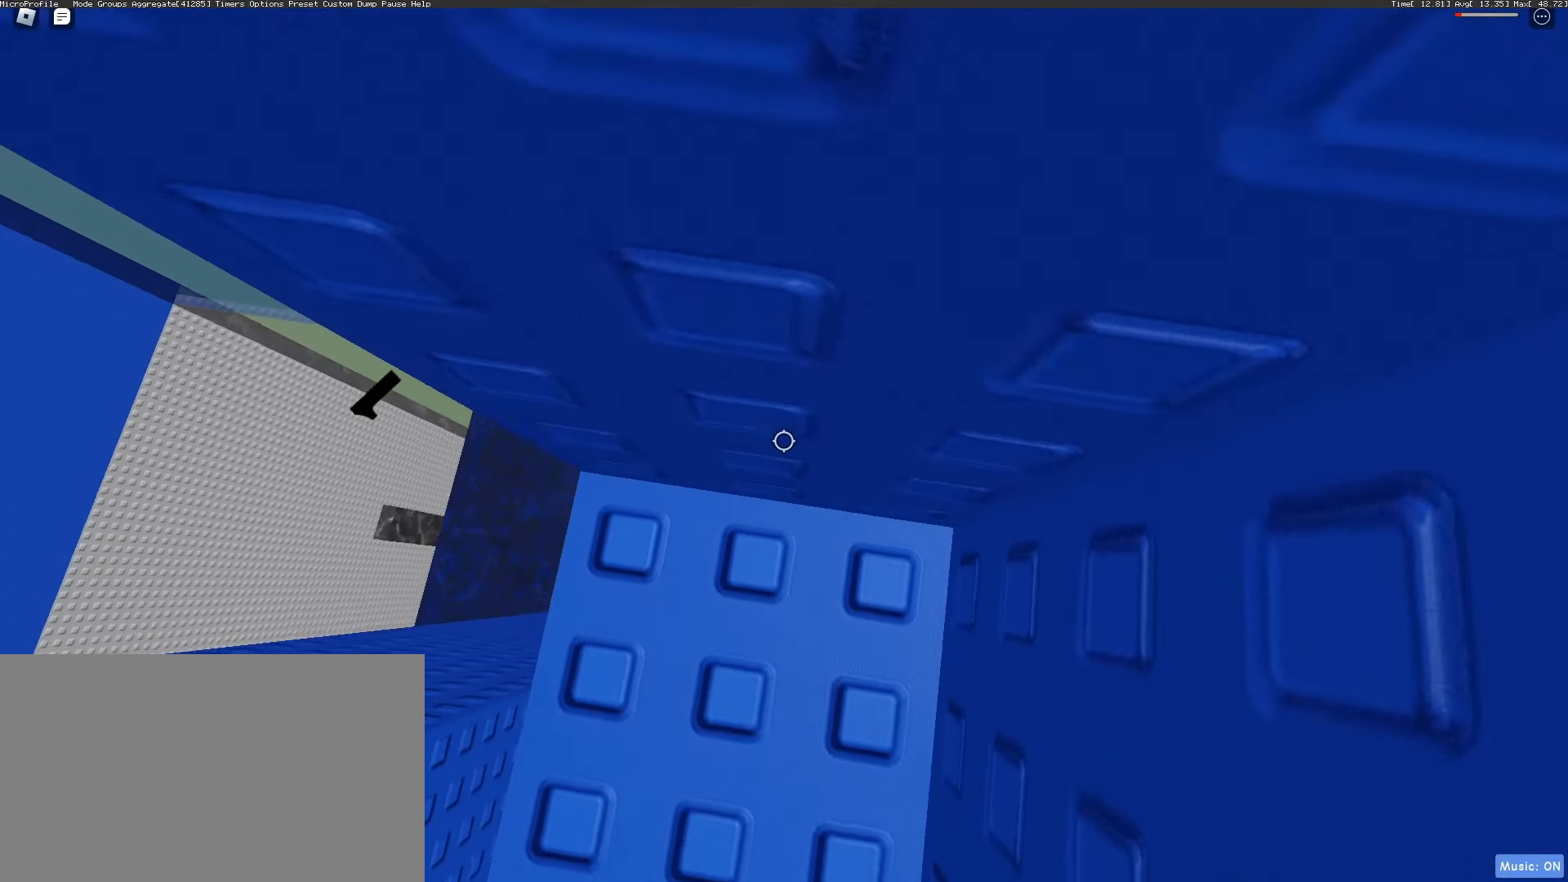
{"keys": [], "mouse": [], "events": [[400, "w", "up"]]}
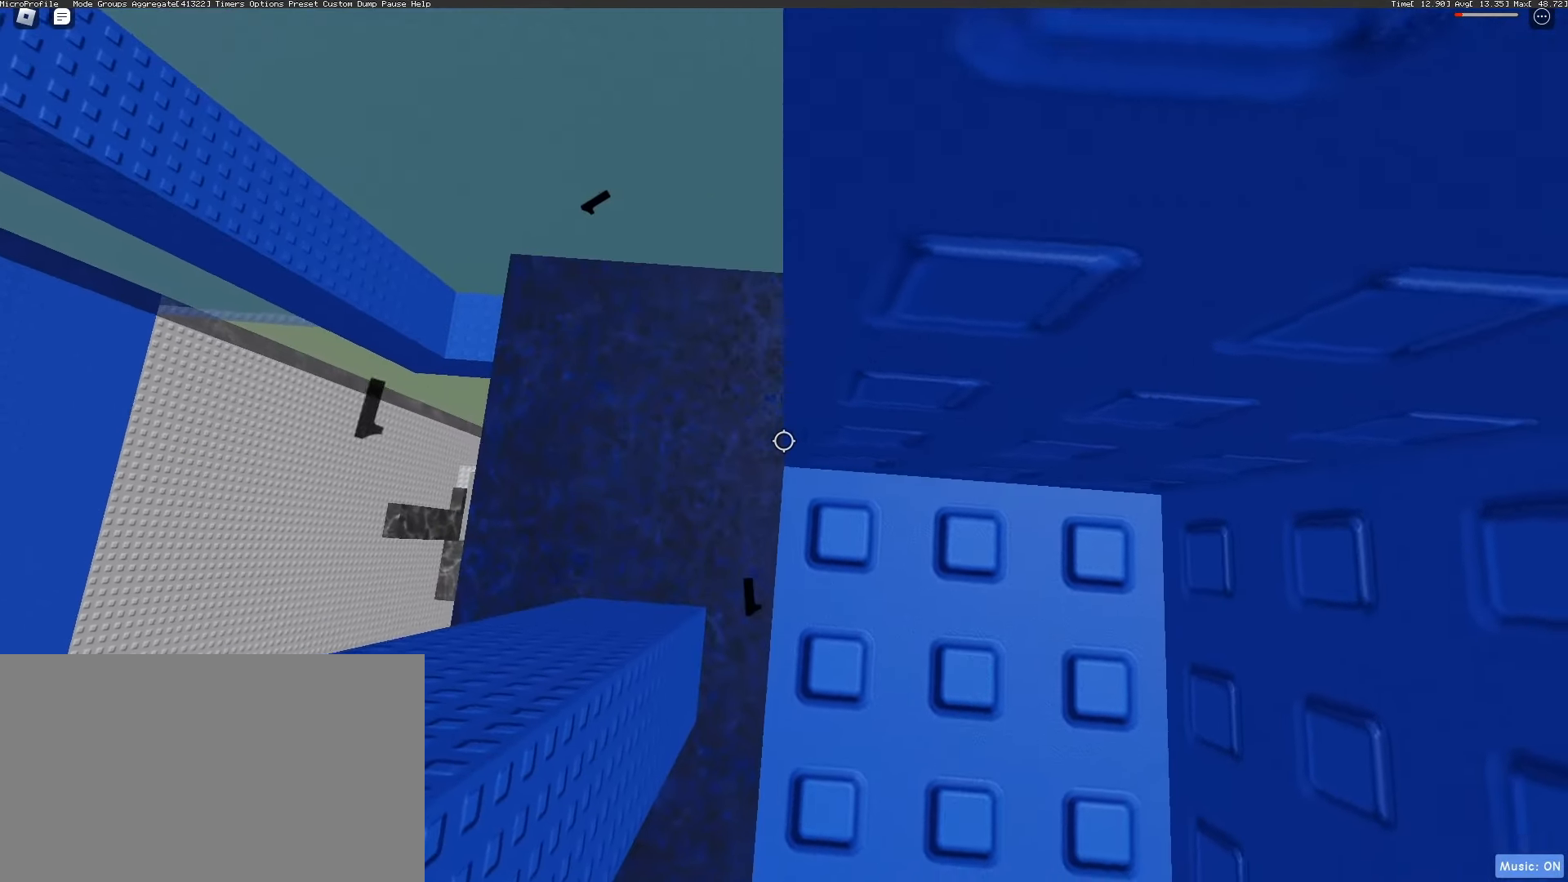
{"keys": [], "mouse": [], "events": [[50, "w", "down"], [133, "w", "up"], [233, "w", "down"], [267, "w", "up"]]}
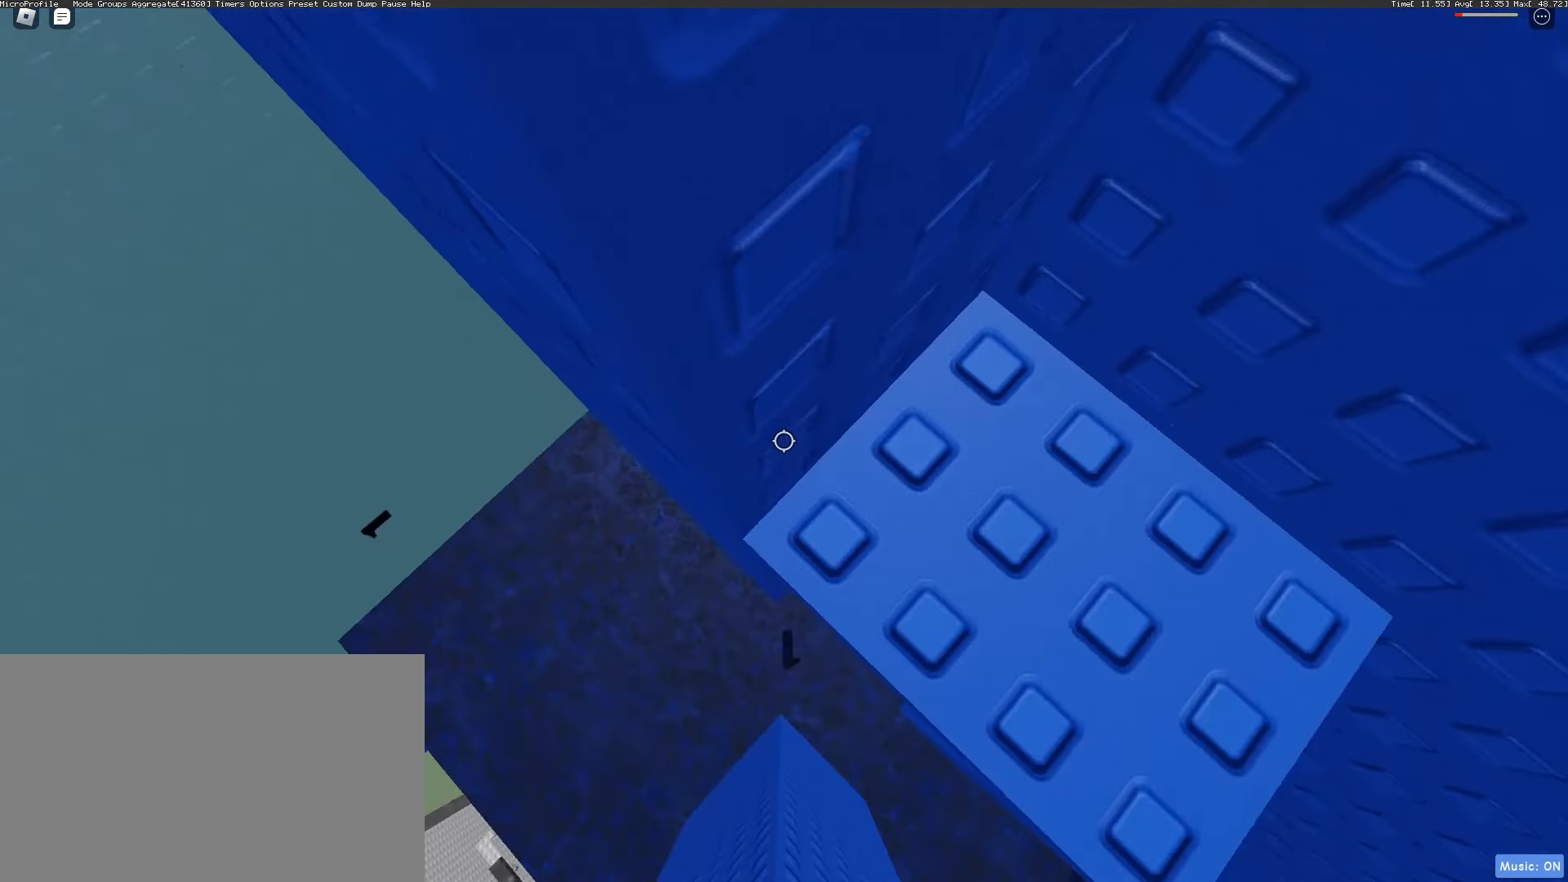
{"keys": [], "mouse": ["wheel"], "events": [[483, "mouse_wheel", "down"]]}
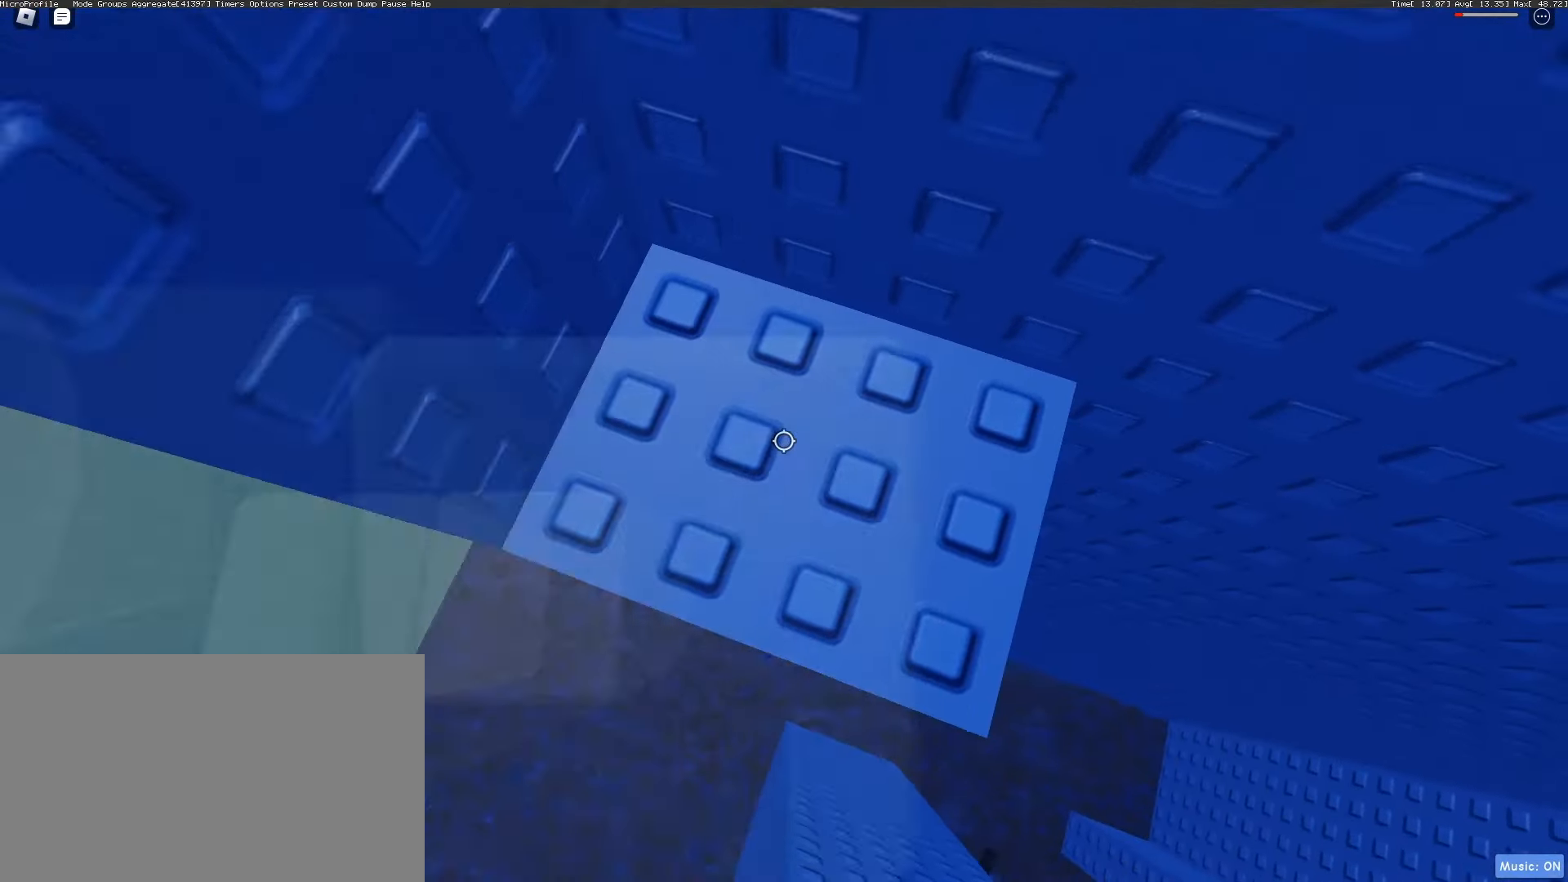
{"keys": ["a", "space"], "mouse": [], "events": [[167, "mouse_wheel", "up"], [367, "a", "down"], [500, "space", "down"]]}
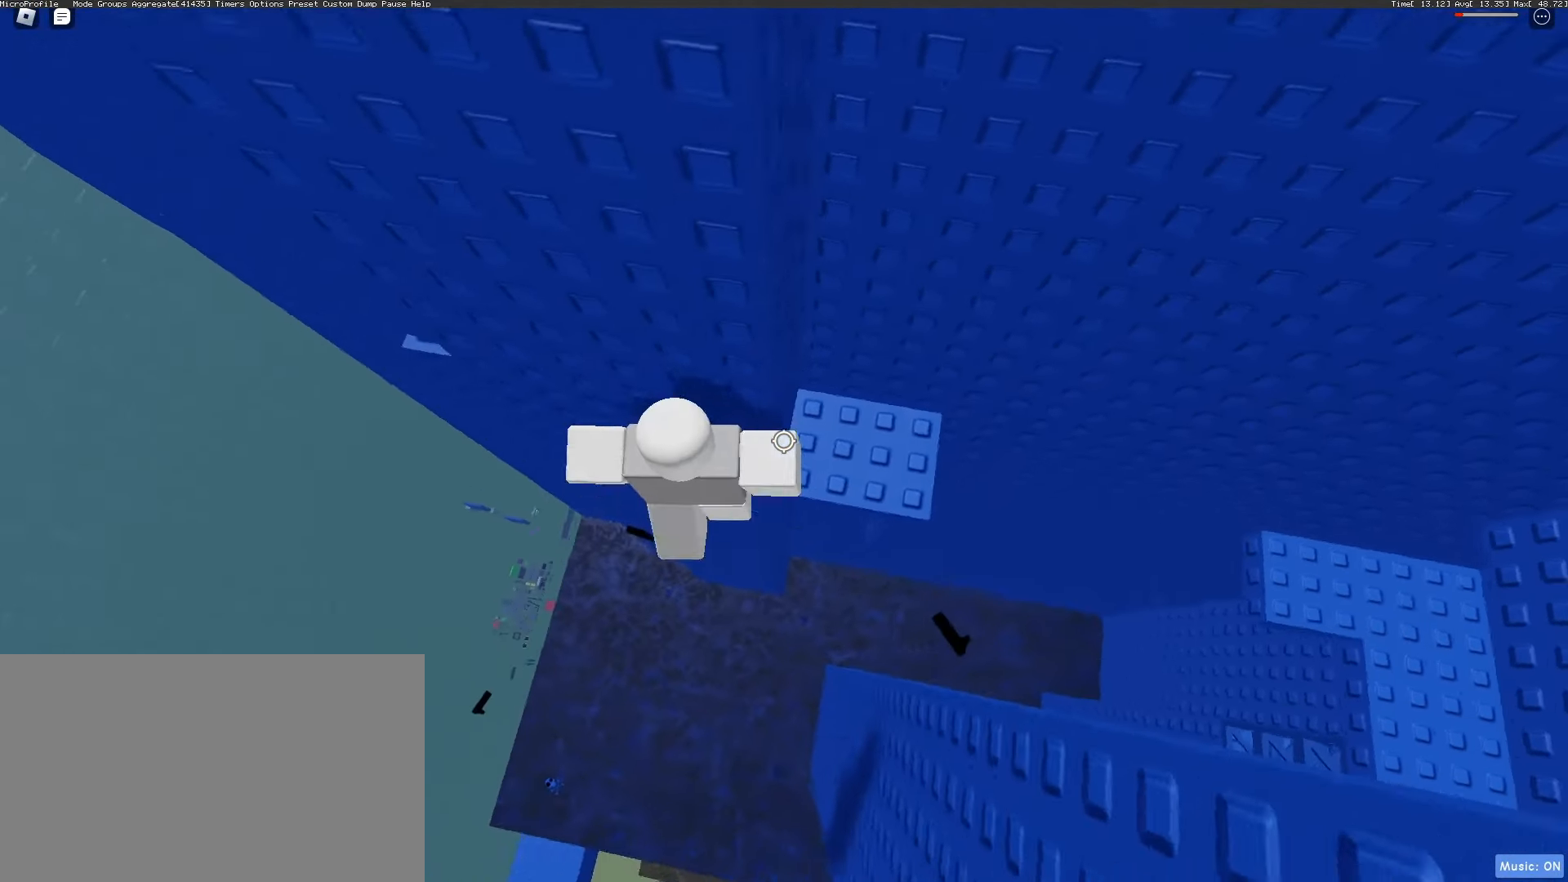
{"keys": ["w"], "mouse": [], "events": [[83, "space", "up"], [367, "a", "up"], [367, "w", "down"]]}
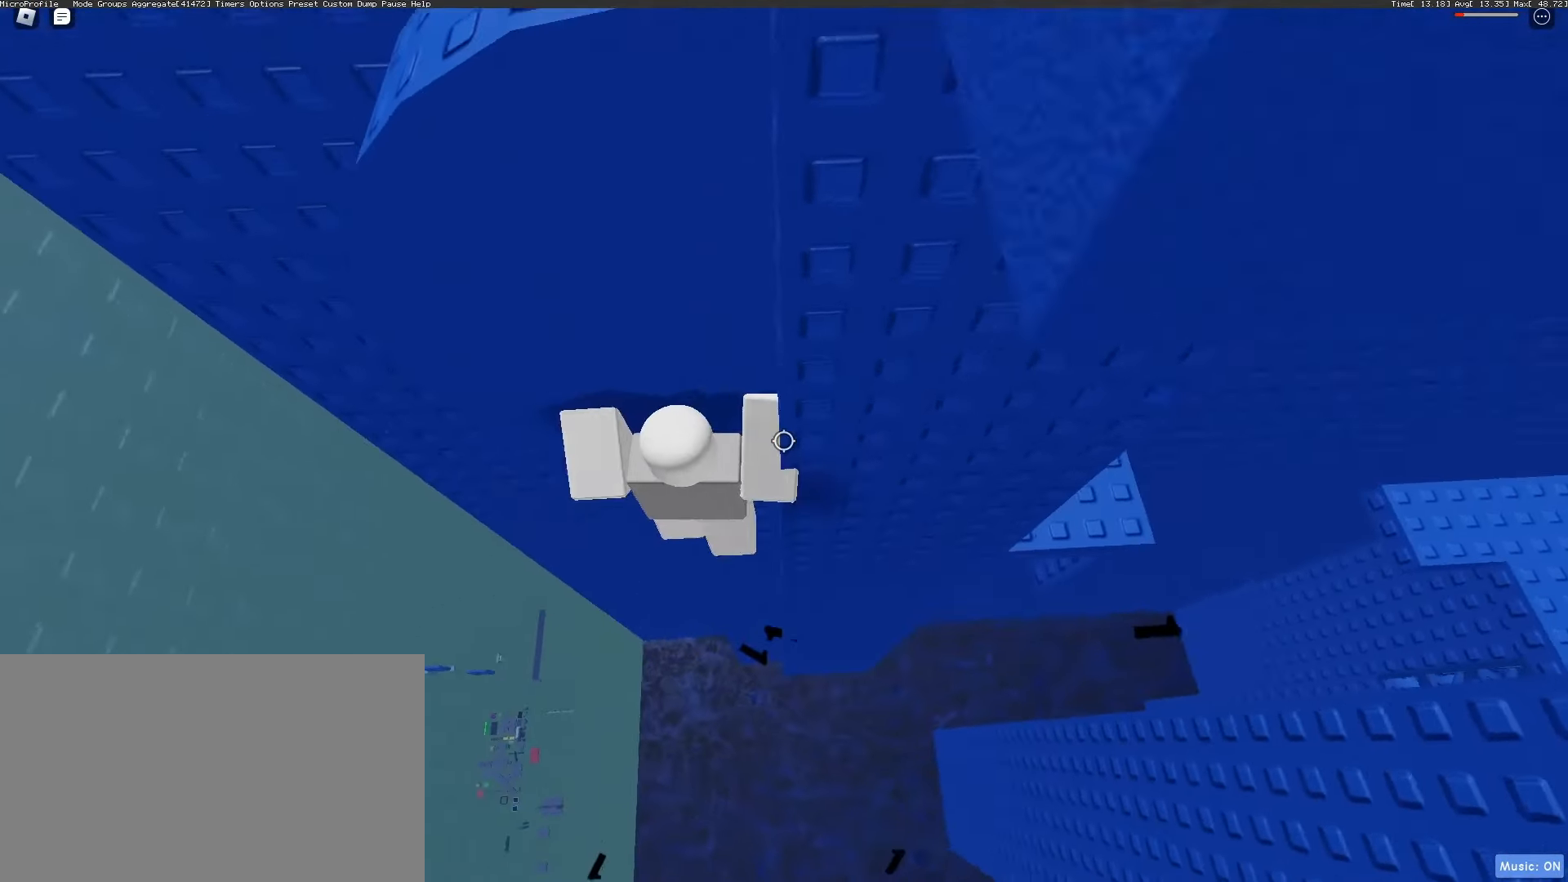
{"keys": ["a", "space"], "mouse": ["right"], "events": [[200, "w", "up"], [383, "a", "down"], [383, "mouse_right", "down"], [383, "w", "down"], [483, "space", "down"], [483, "w", "up"]]}
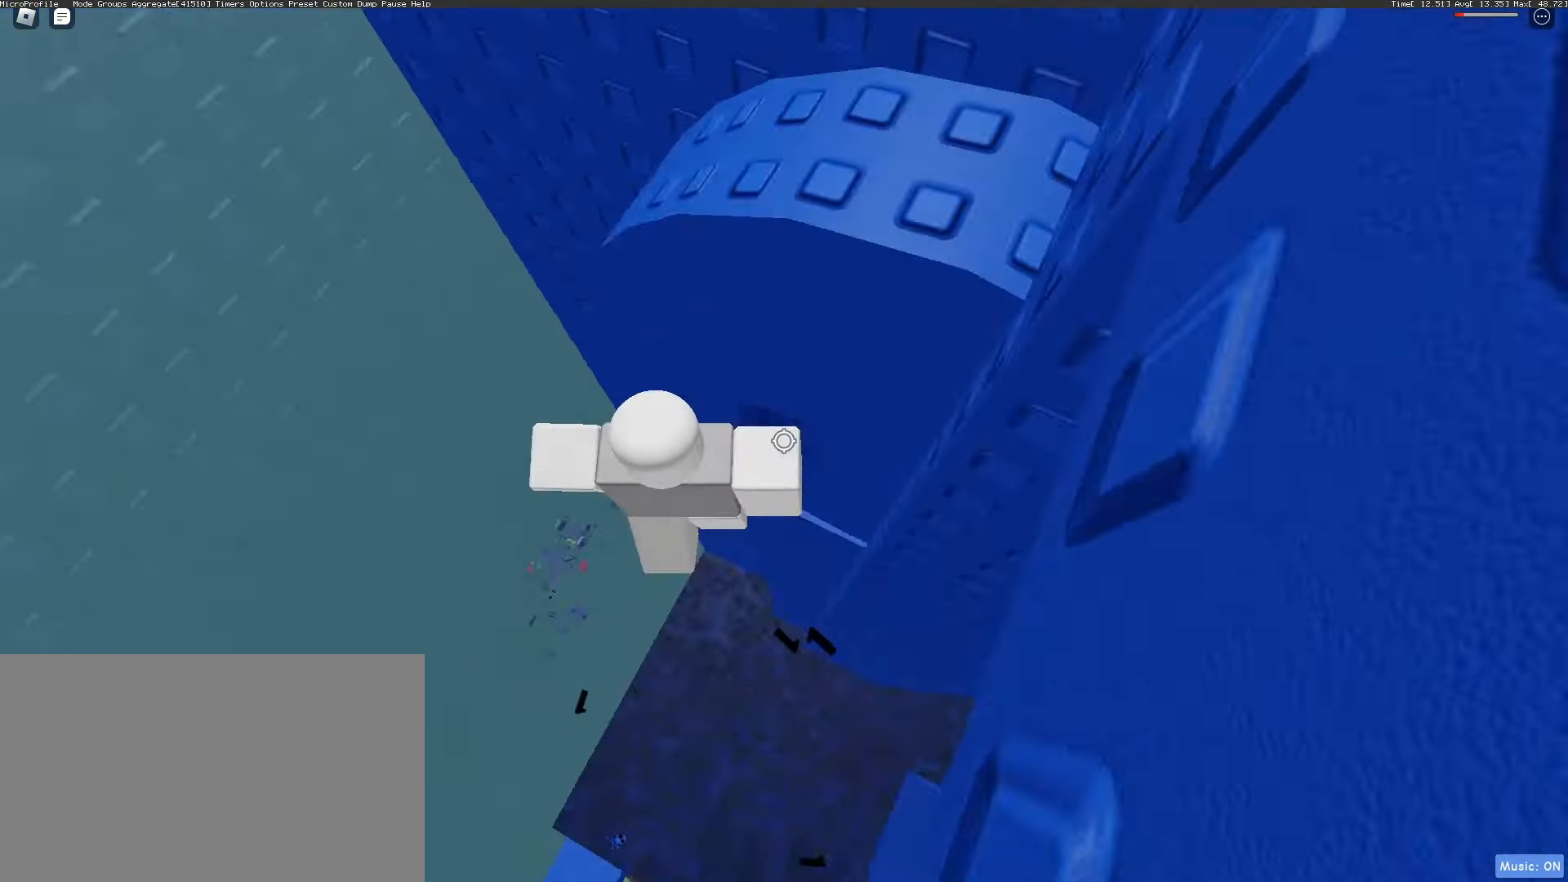
{"keys": ["w"], "mouse": [], "events": [[83, "space", "up"], [83, "w", "down"], [367, "mouse_right", "up"], [400, "a", "up"]]}
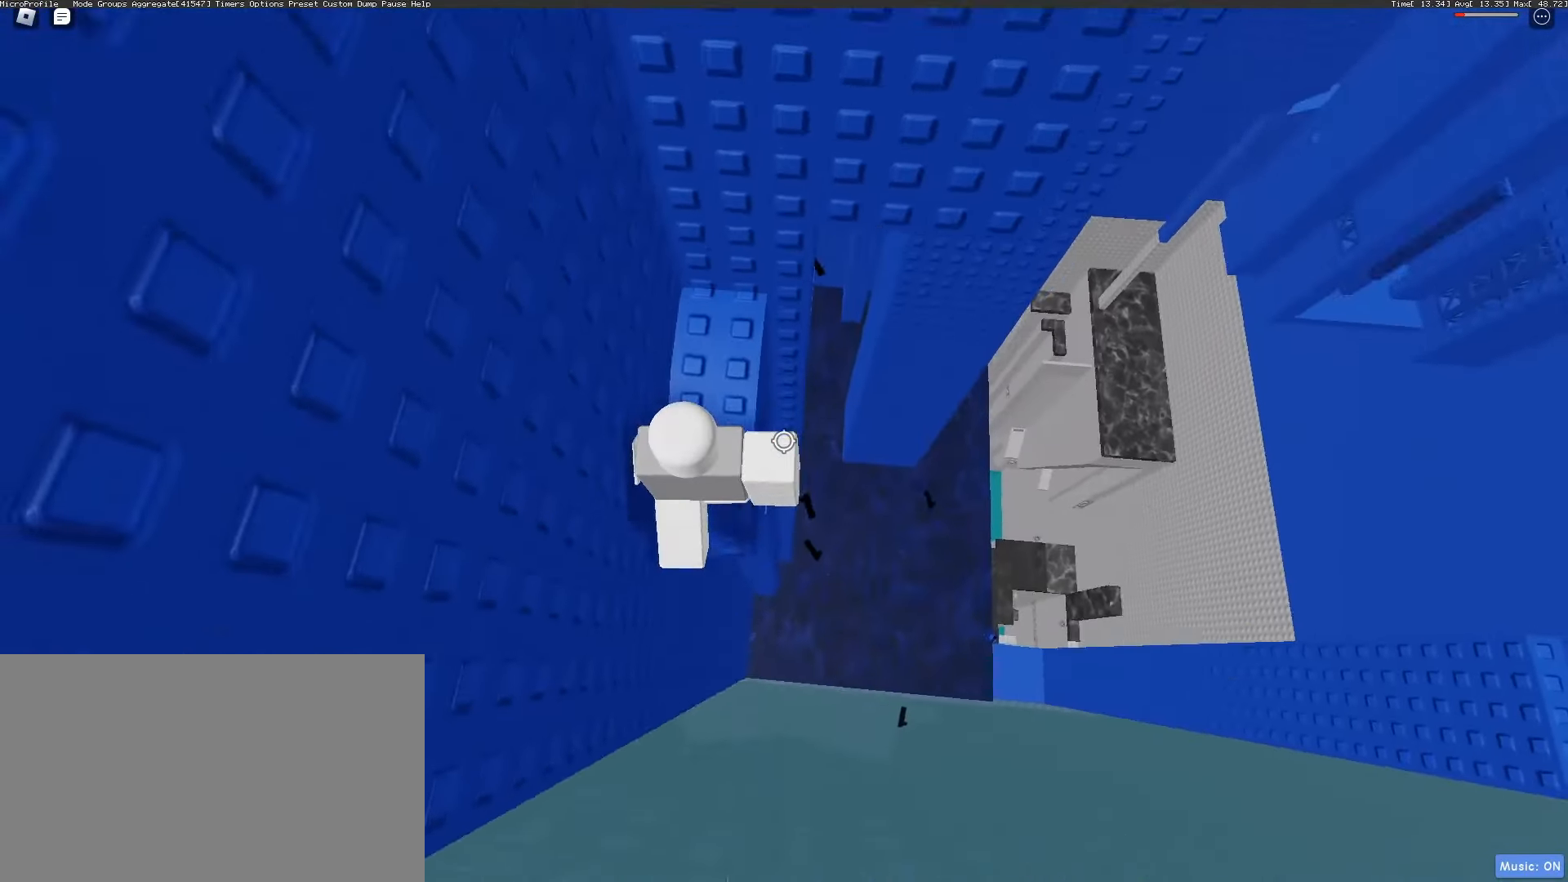
{"keys": ["d"], "mouse": [], "events": [[183, "w", "up"], [417, "d", "down"]]}
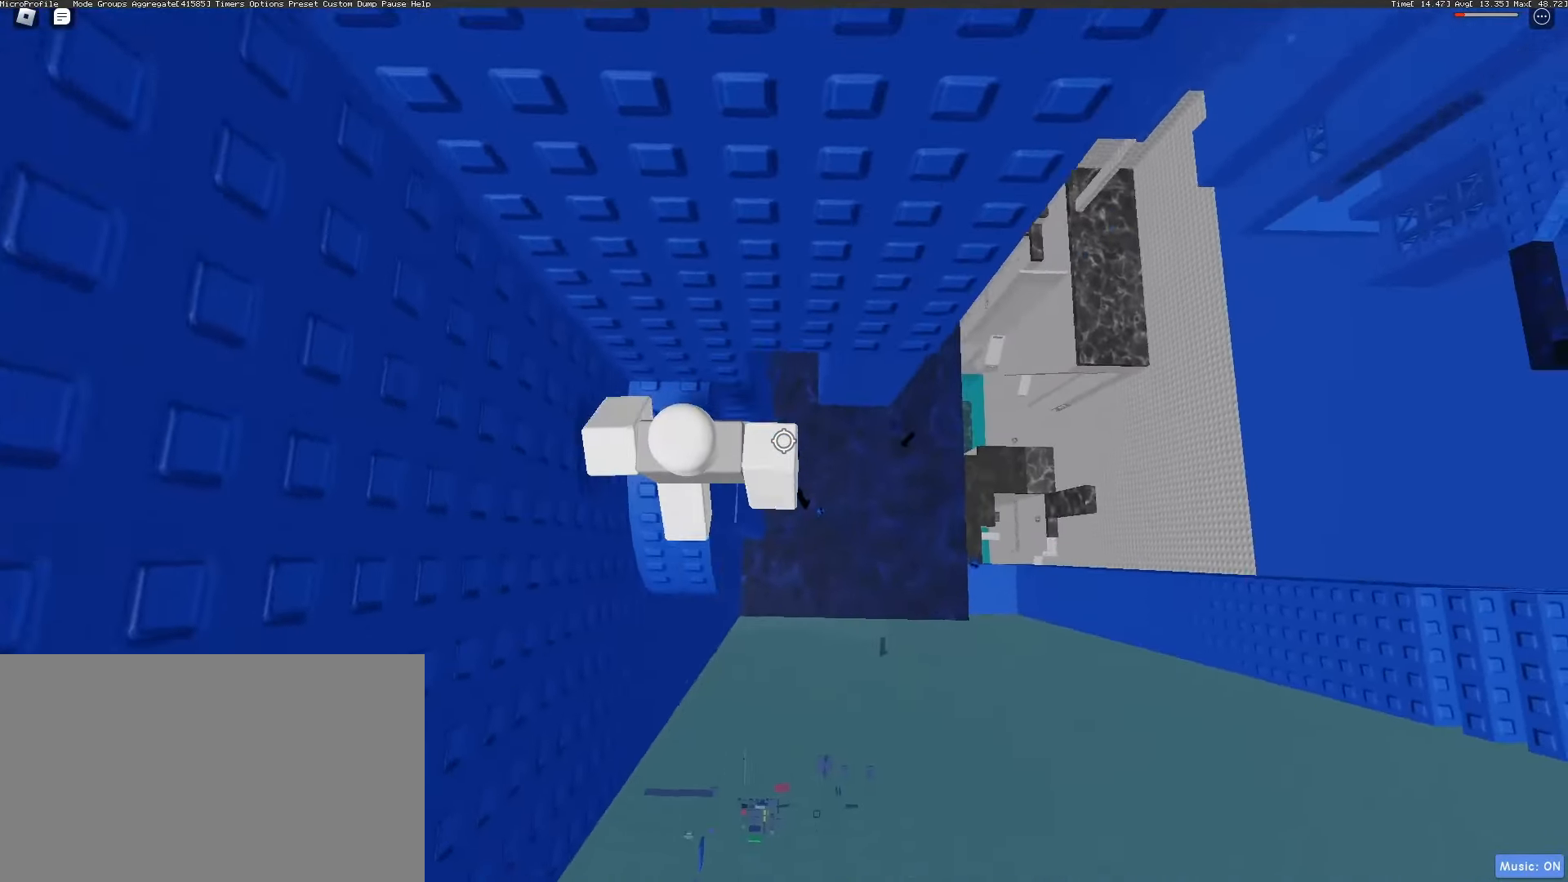
{"keys": ["d"], "mouse": [], "events": [[100, "space", "down"], [200, "space", "up"]]}
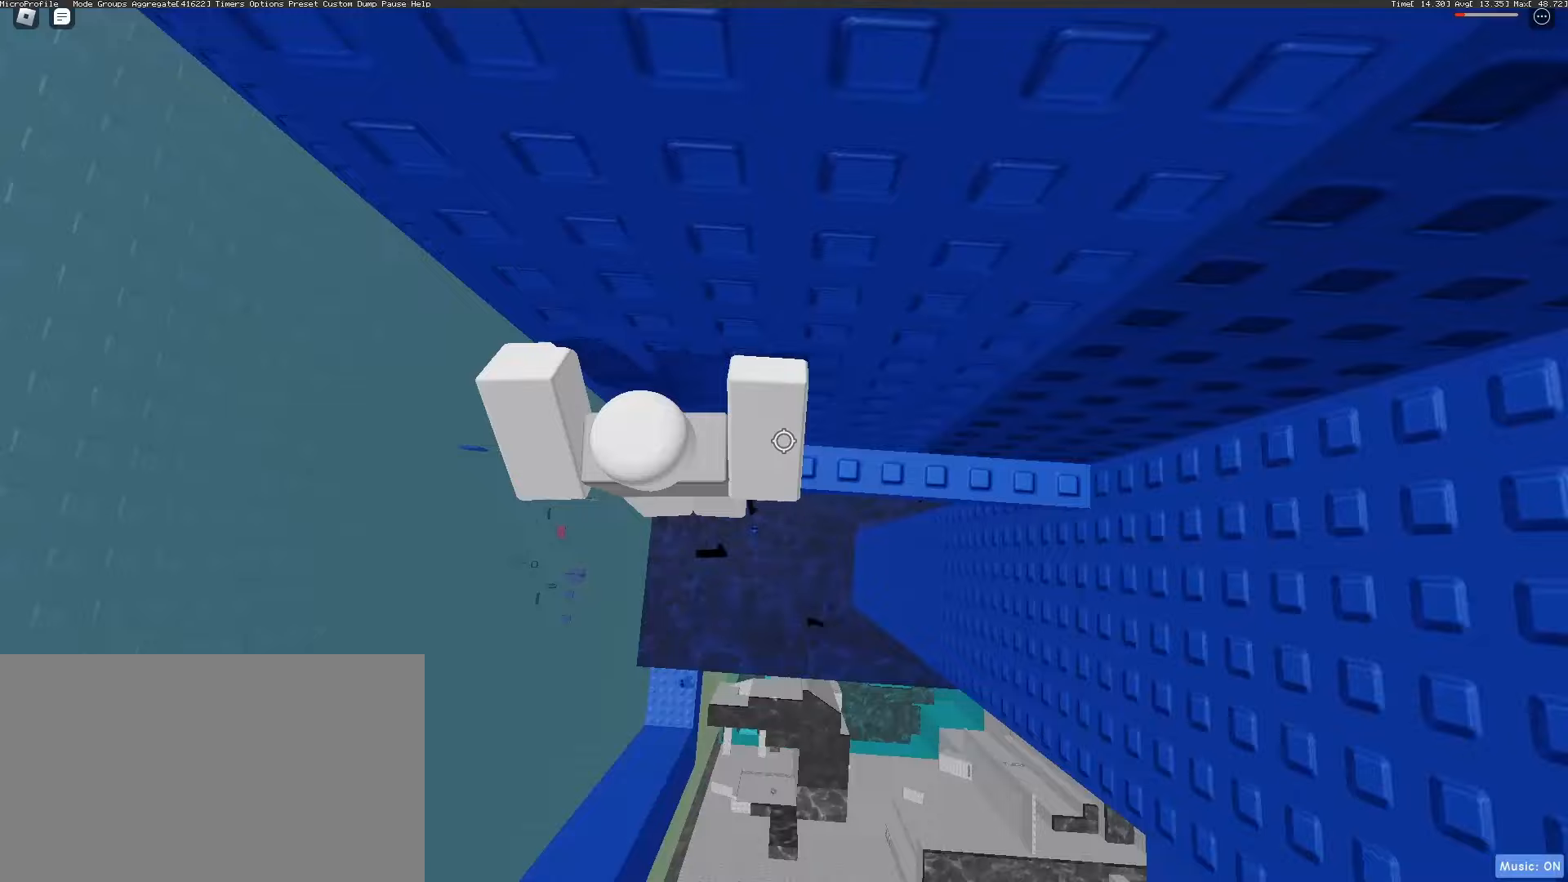
{"keys": [], "mouse": ["right"], "events": [[300, "d", "up"], [450, "mouse_right", "down"]]}
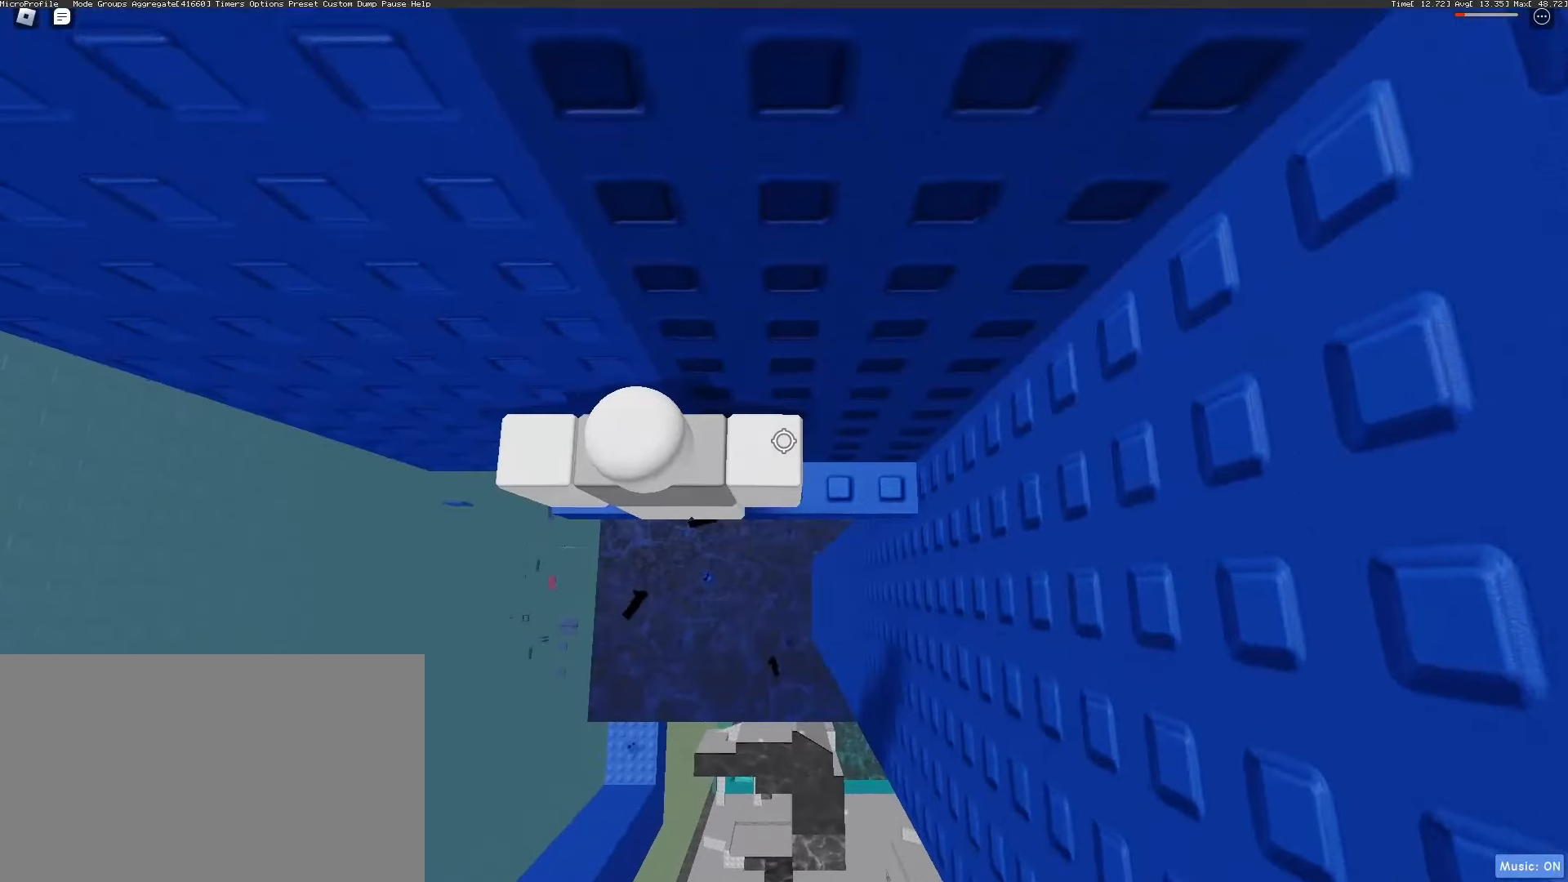
{"keys": [], "mouse": ["right"], "events": [[50, "mouse_wheel", "down"], [183, "mouse_wheel", "up"], [367, "shift", "down"], [467, "shift", "up"]]}
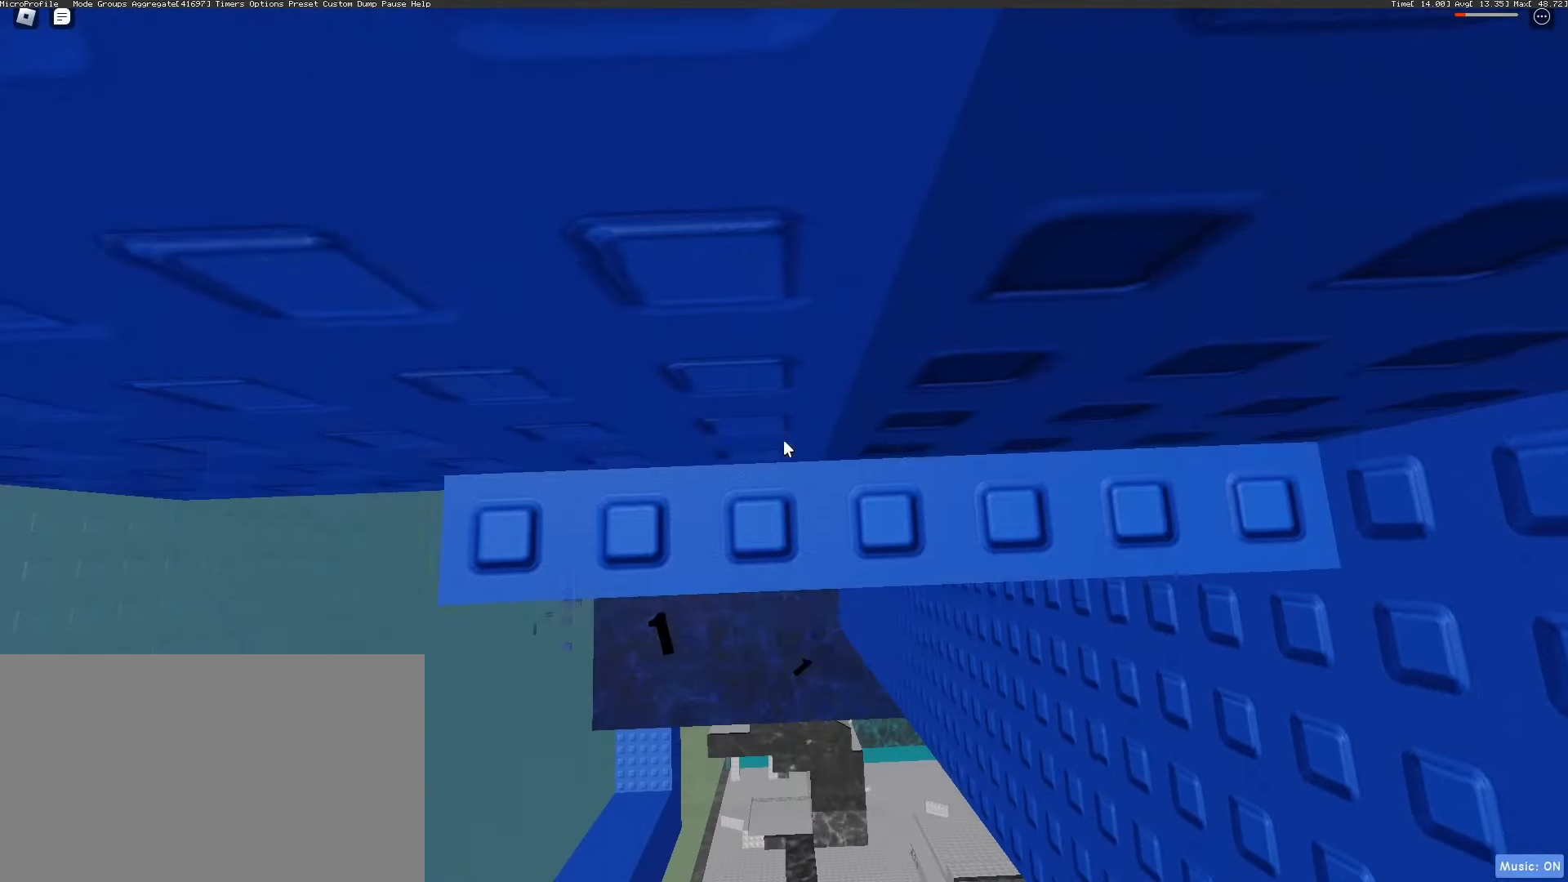
{"keys": [], "mouse": ["right"], "events": [[100, "w", "down"], [150, "shift", "down"], [200, "shift", "up"], [250, "w", "up"]]}
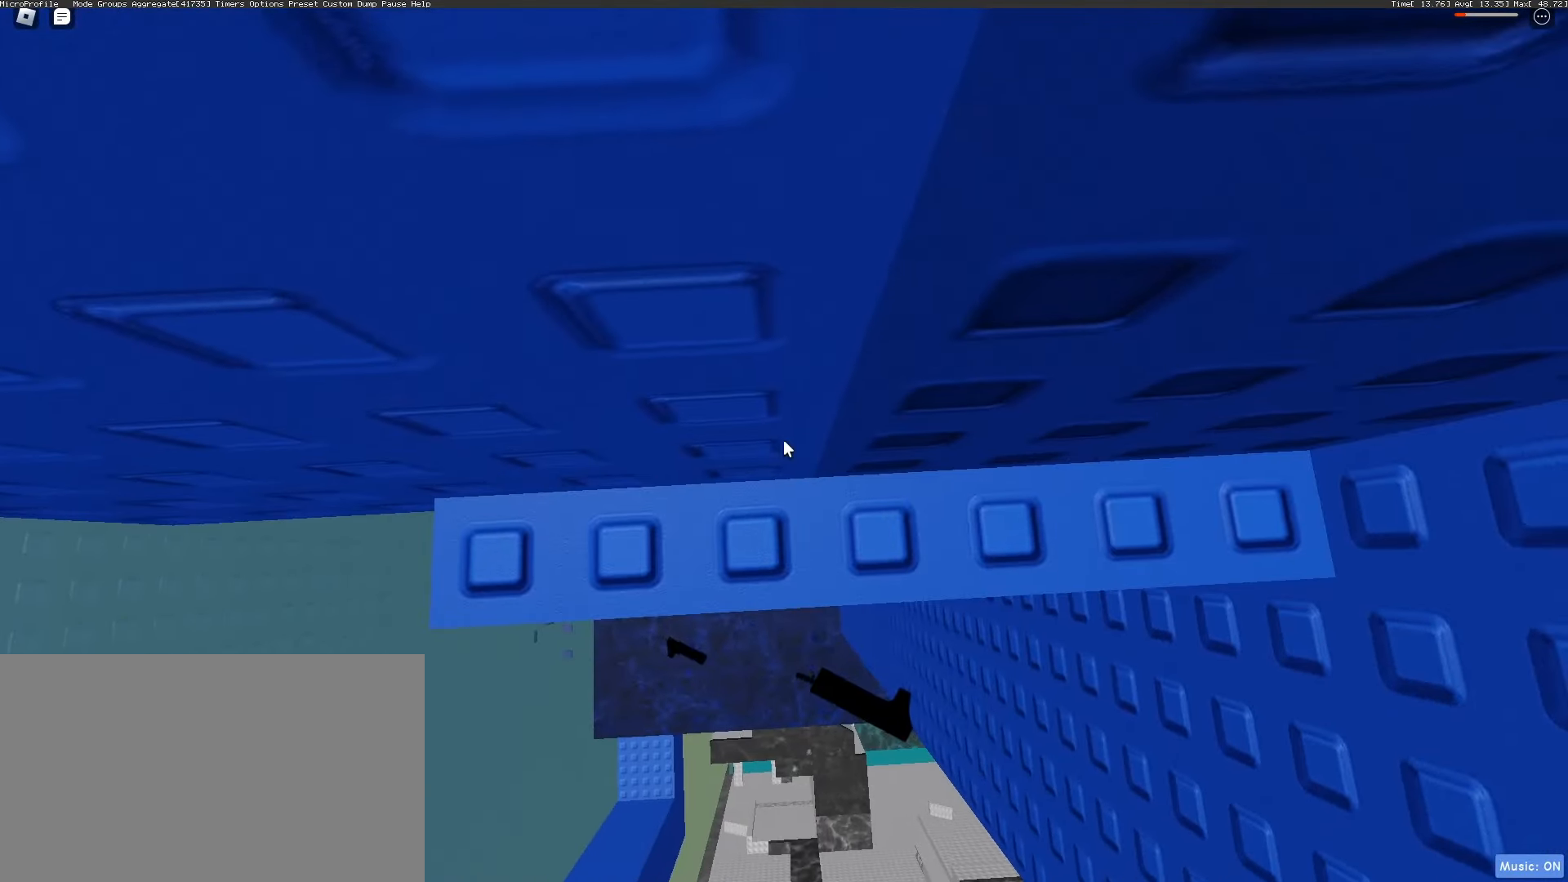
{"keys": [], "mouse": ["right"], "events": [[33, "shift", "down"], [33, "w", "down"], [117, "shift", "up"], [167, "w", "up"], [350, "w", "down"], [450, "w", "up"]]}
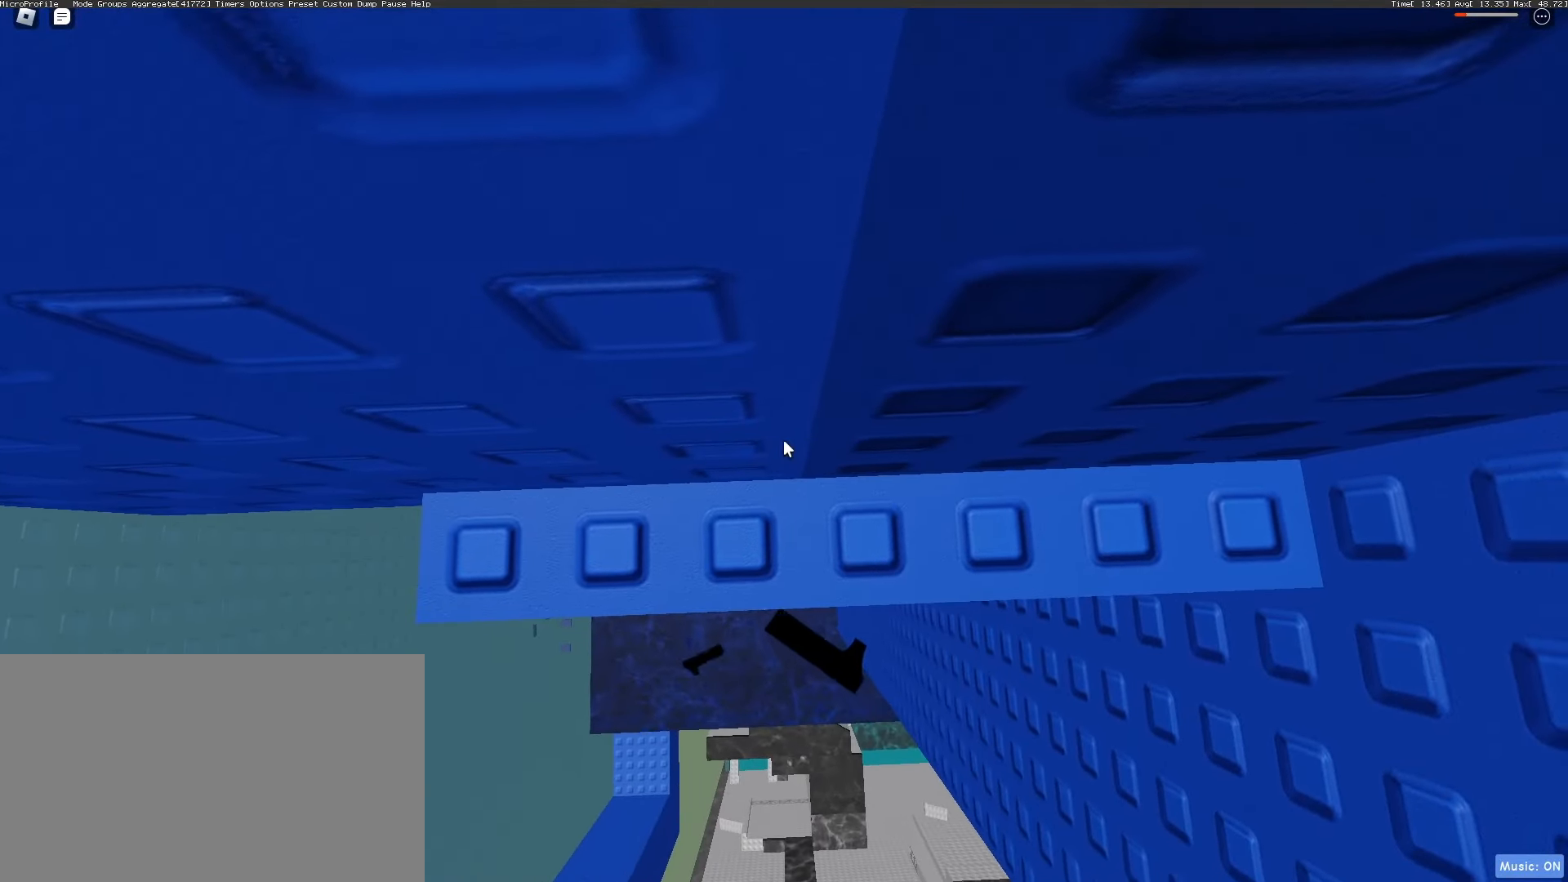
{"keys": [], "mouse": ["right"], "events": [[50, "w", "down"], [267, "mouse_wheel", "down"], [317, "mouse_wheel", "up"], [367, "w", "up"]]}
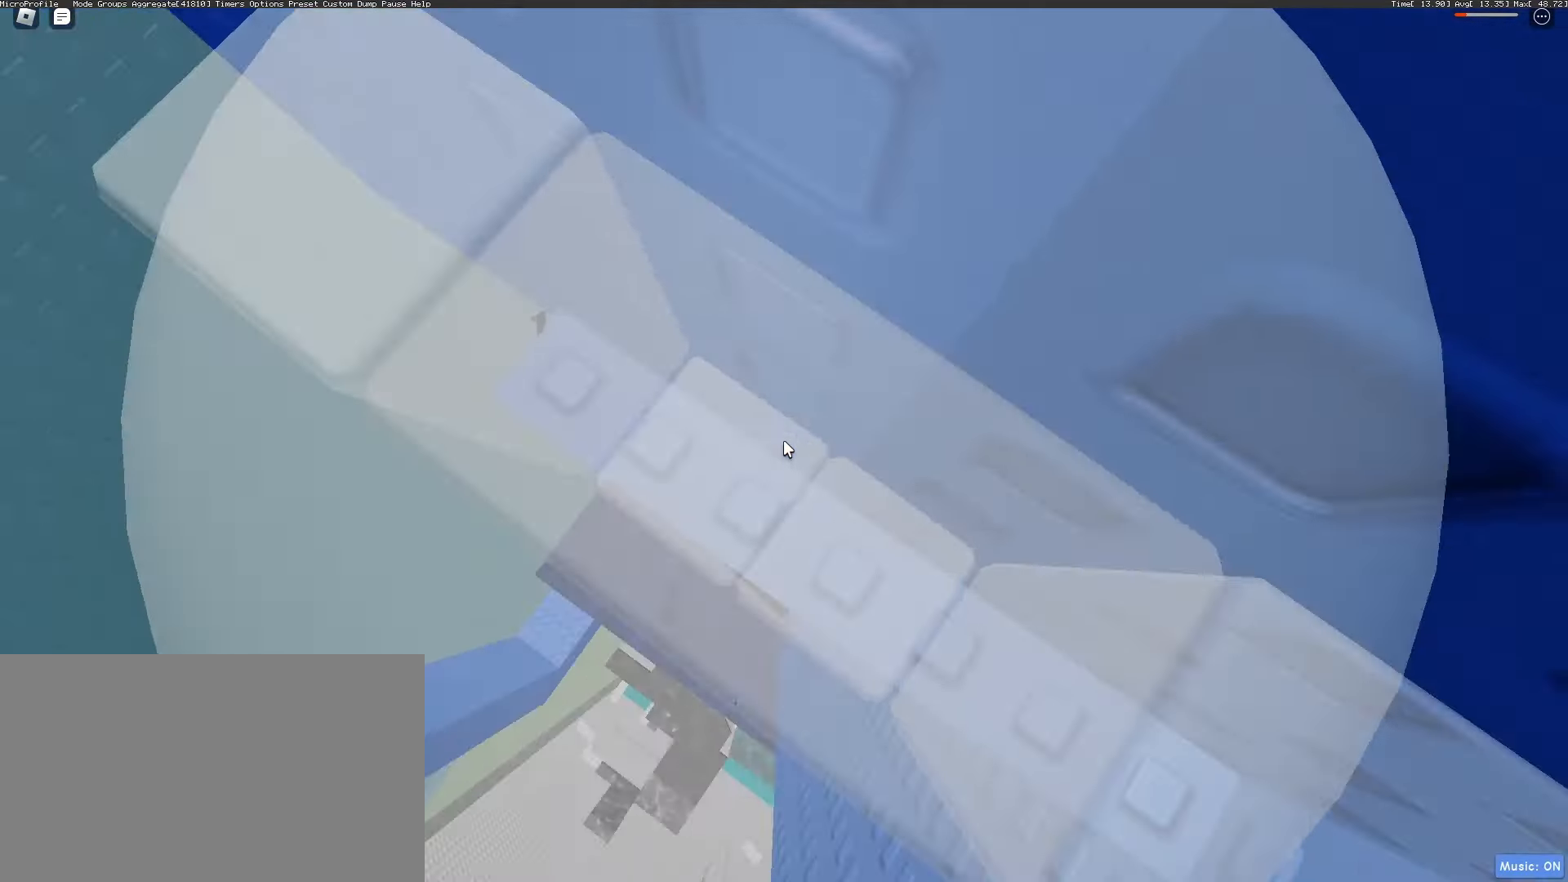
{"keys": [], "mouse": ["right"], "events": []}
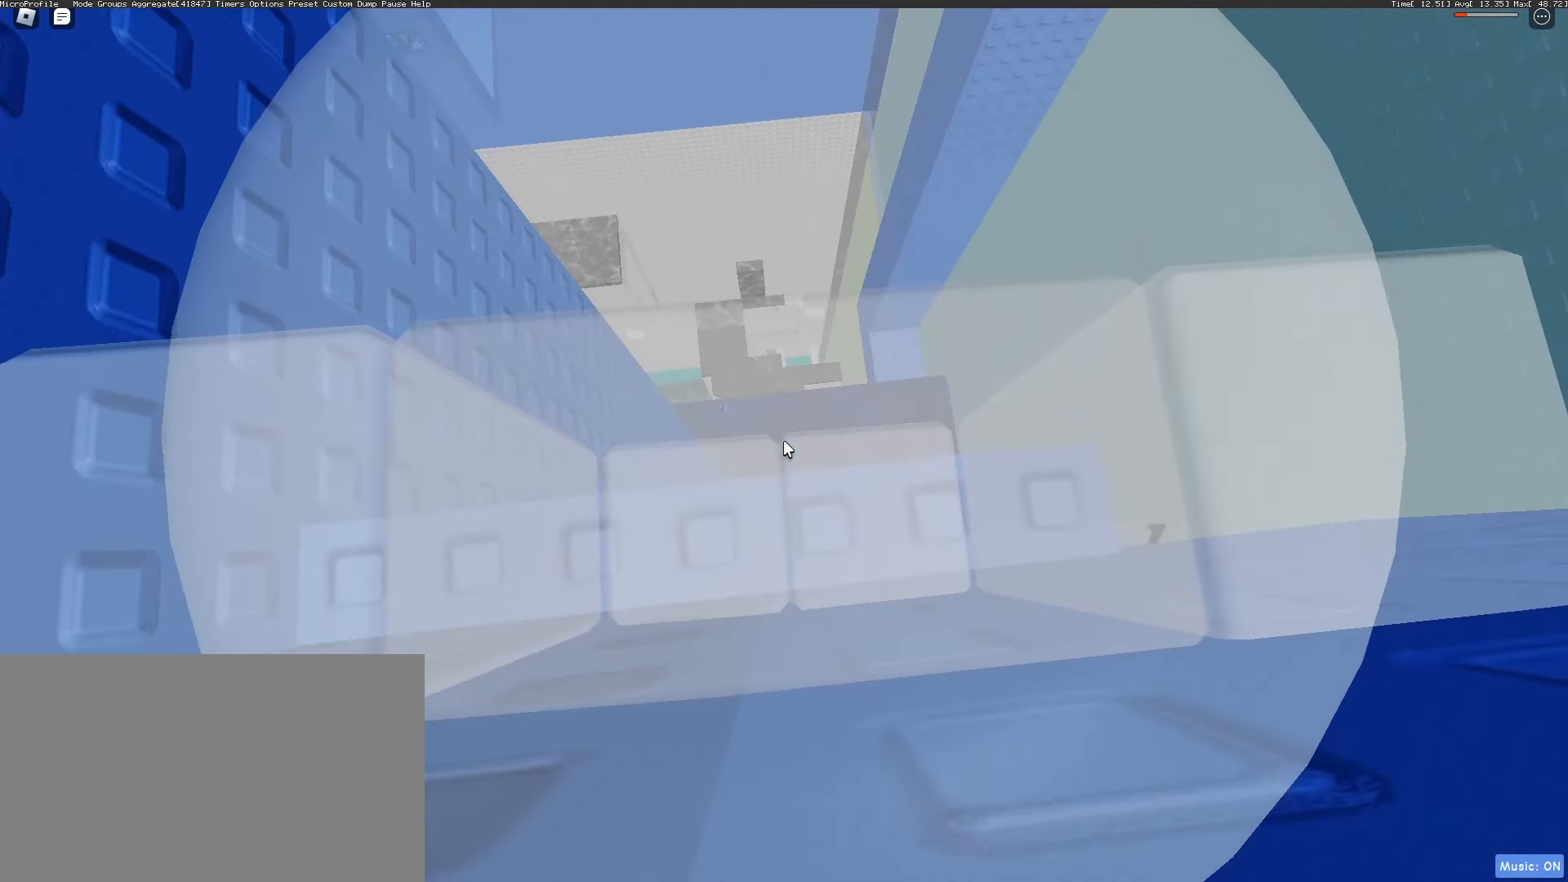
{"keys": [], "mouse": ["wheel", "right"], "events": [[500, "mouse_wheel", "down"]]}
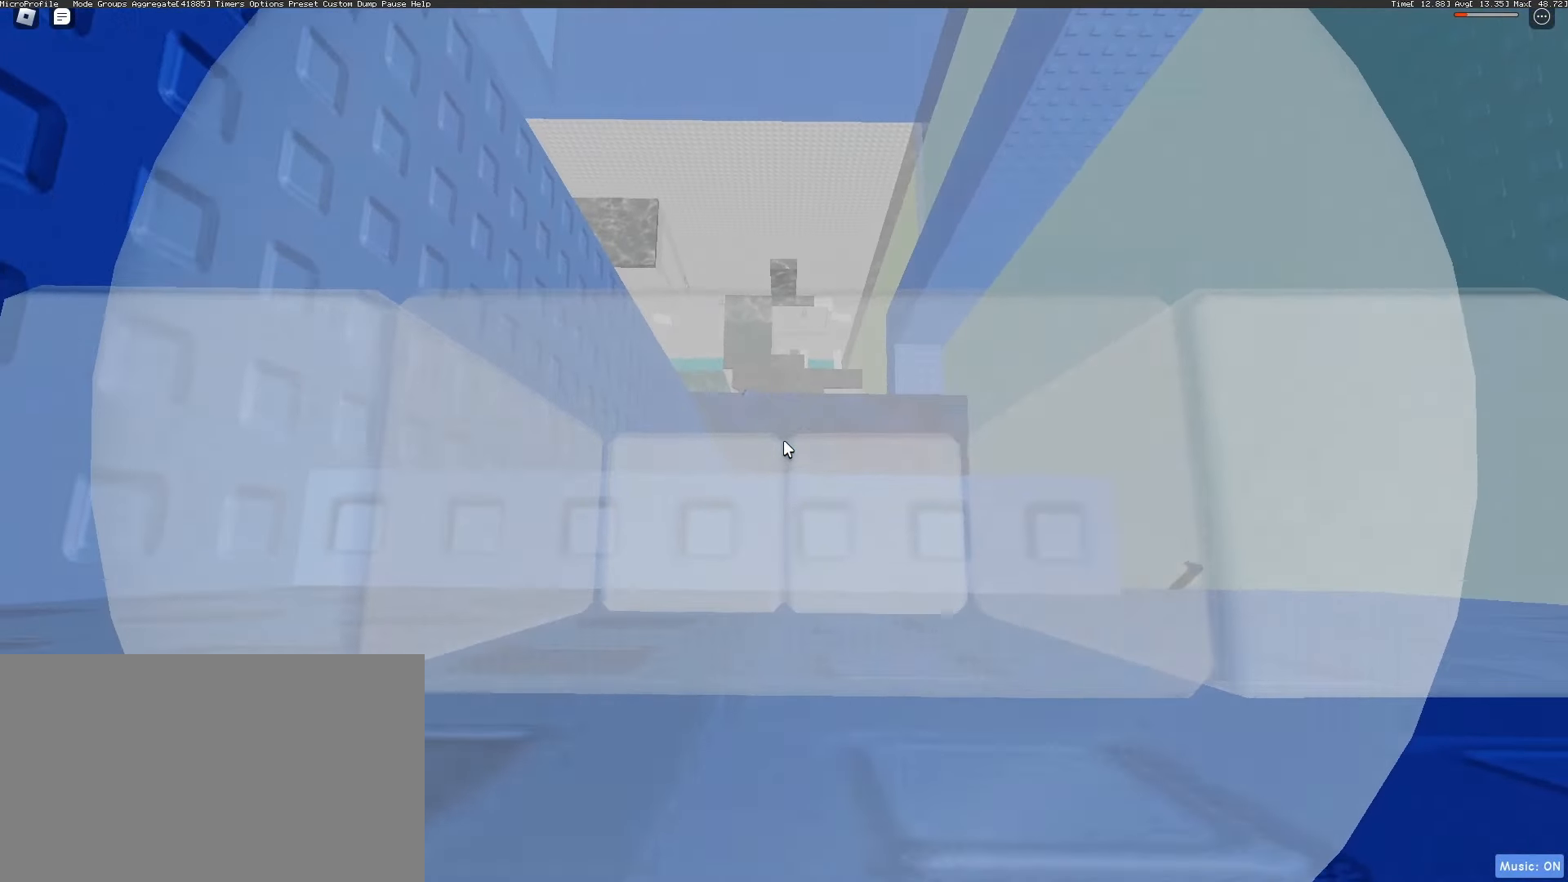
{"keys": [], "mouse": ["right"], "events": [[50, "mouse_wheel", "up"], [283, "mouse_wheel", "down"], [417, "mouse_wheel", "up"]]}
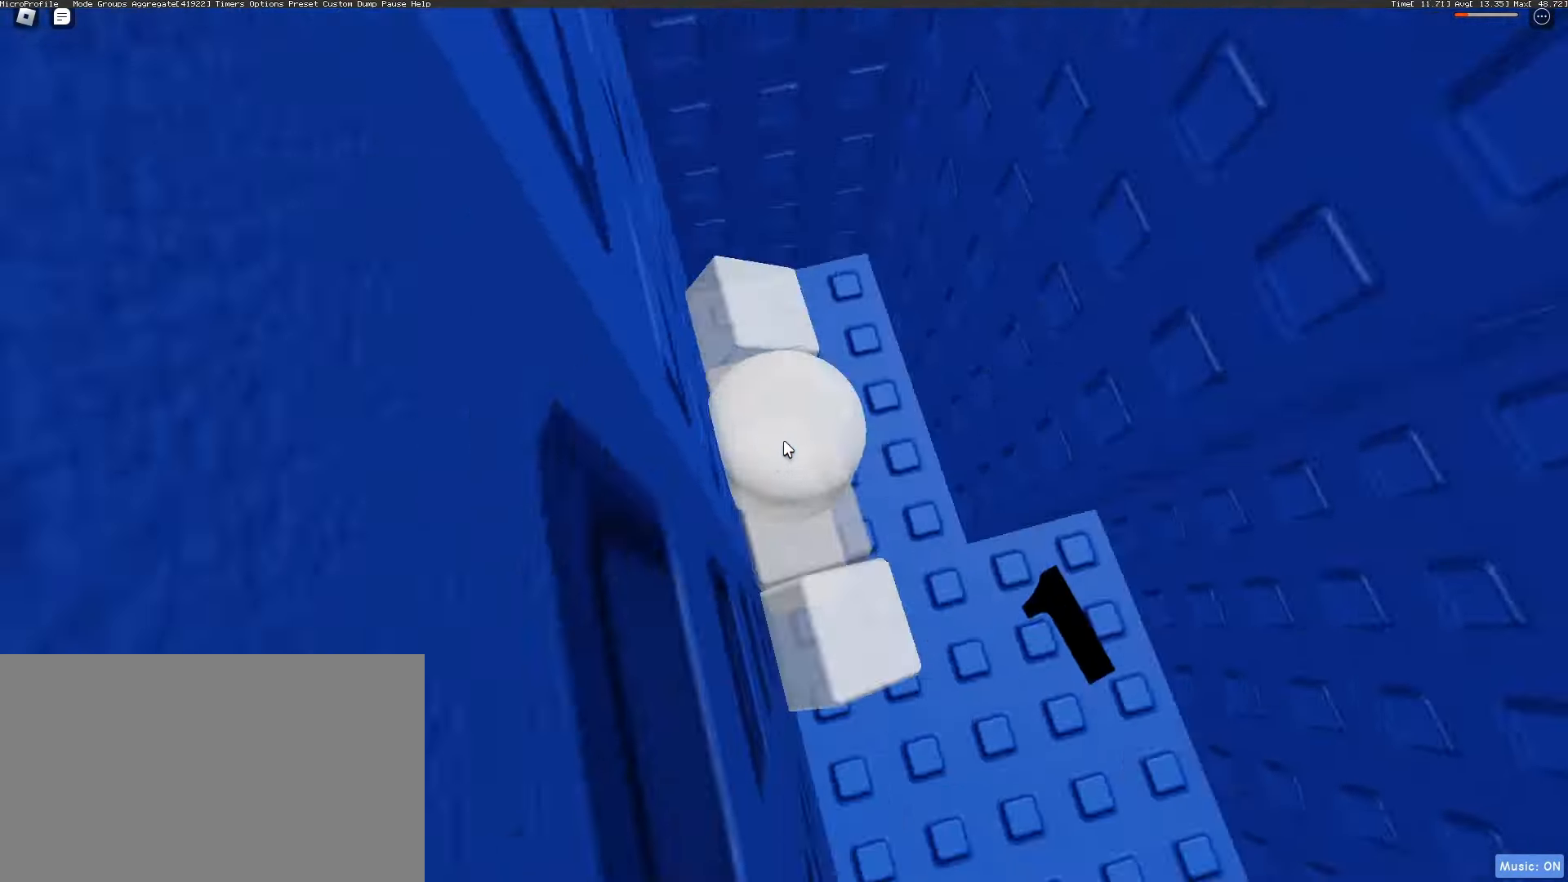
{"keys": ["d"], "mouse": ["right"], "events": [[250, "shift", "down"], [333, "d", "down"], [333, "shift", "up"]]}
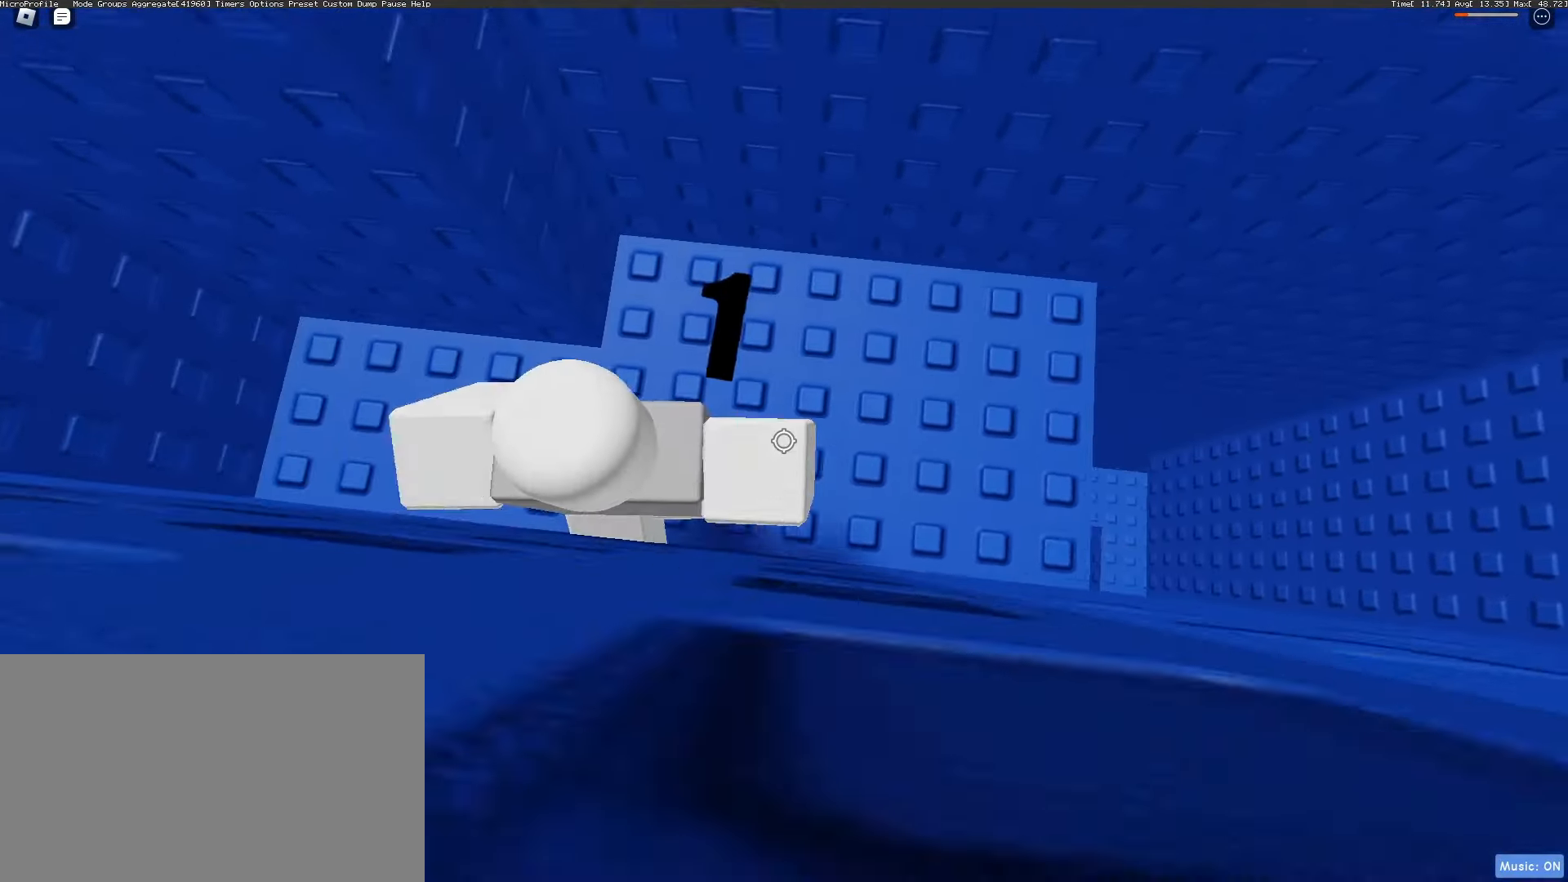
{"keys": ["w"], "mouse": ["right"], "events": [[167, "w", "down"], [217, "mouse_wheel", "down"], [267, "mouse_wheel", "up"], [400, "shift", "down"], [500, "d", "up"], [500, "shift", "up"]]}
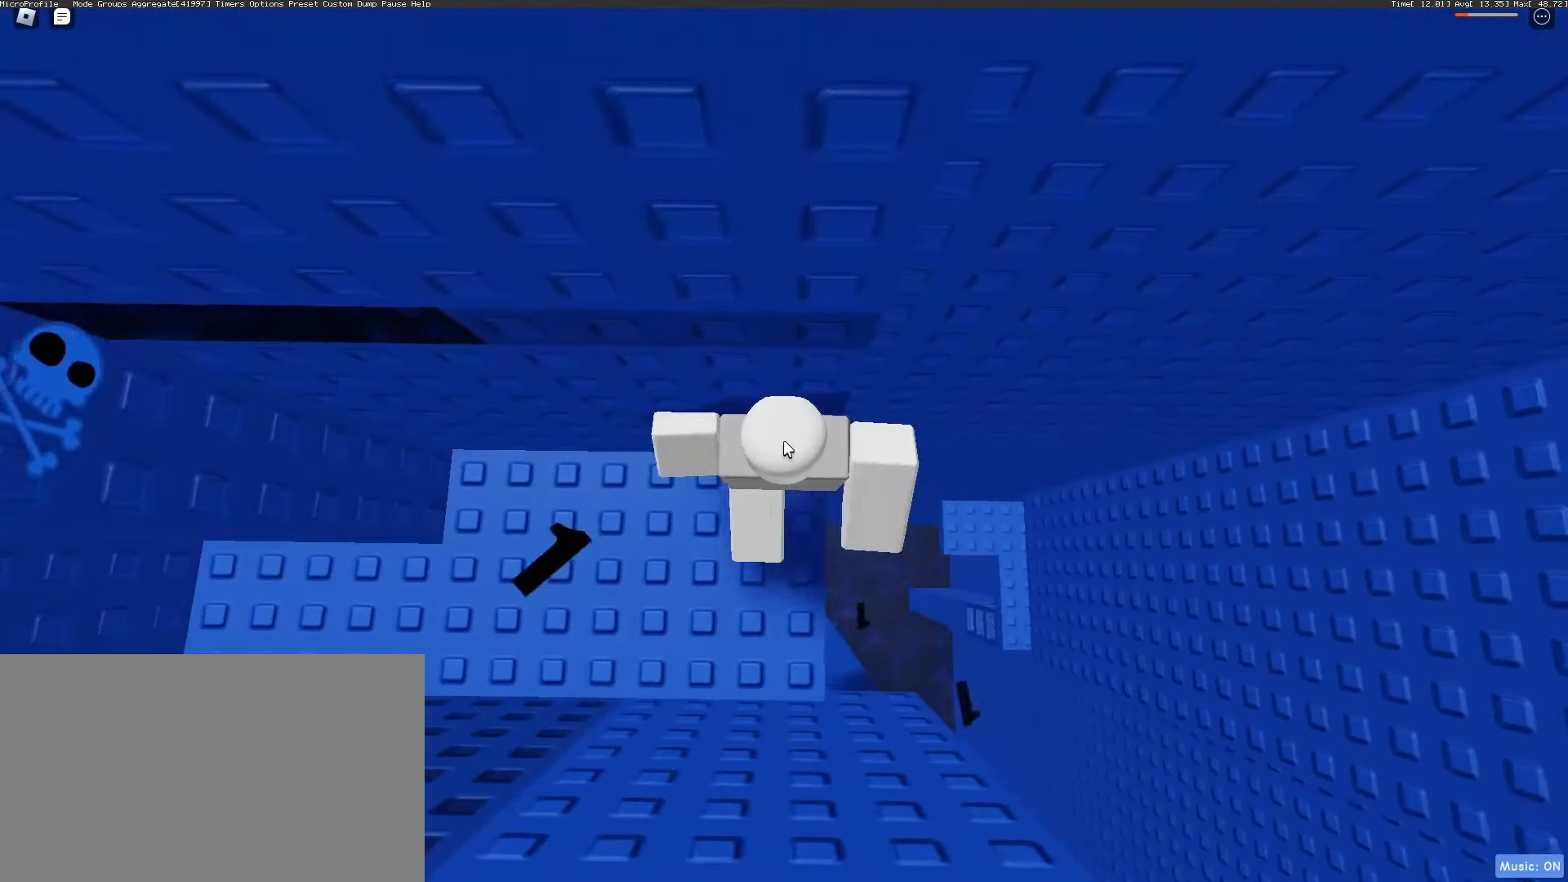
{"keys": [], "mouse": ["right"], "events": [[133, "d", "down"], [183, "d", "up"], [283, "w", "up"]]}
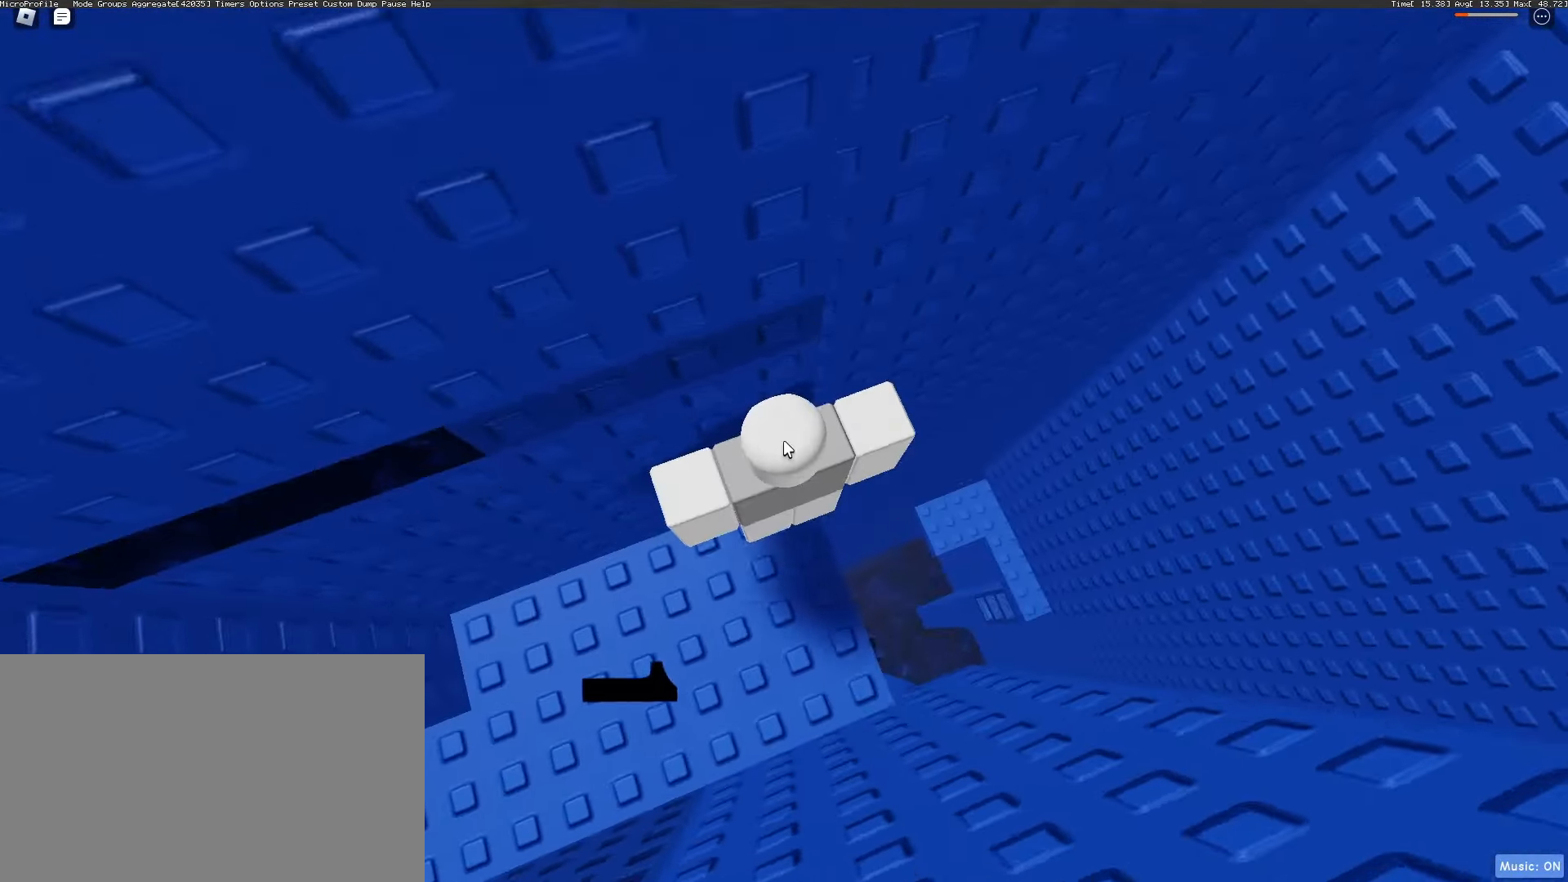
{"keys": [], "mouse": ["right"], "events": [[17, "space", "down"], [100, "space", "up"], [333, "shift", "down"], [383, "space", "down"], [433, "shift", "up"], [483, "space", "up"]]}
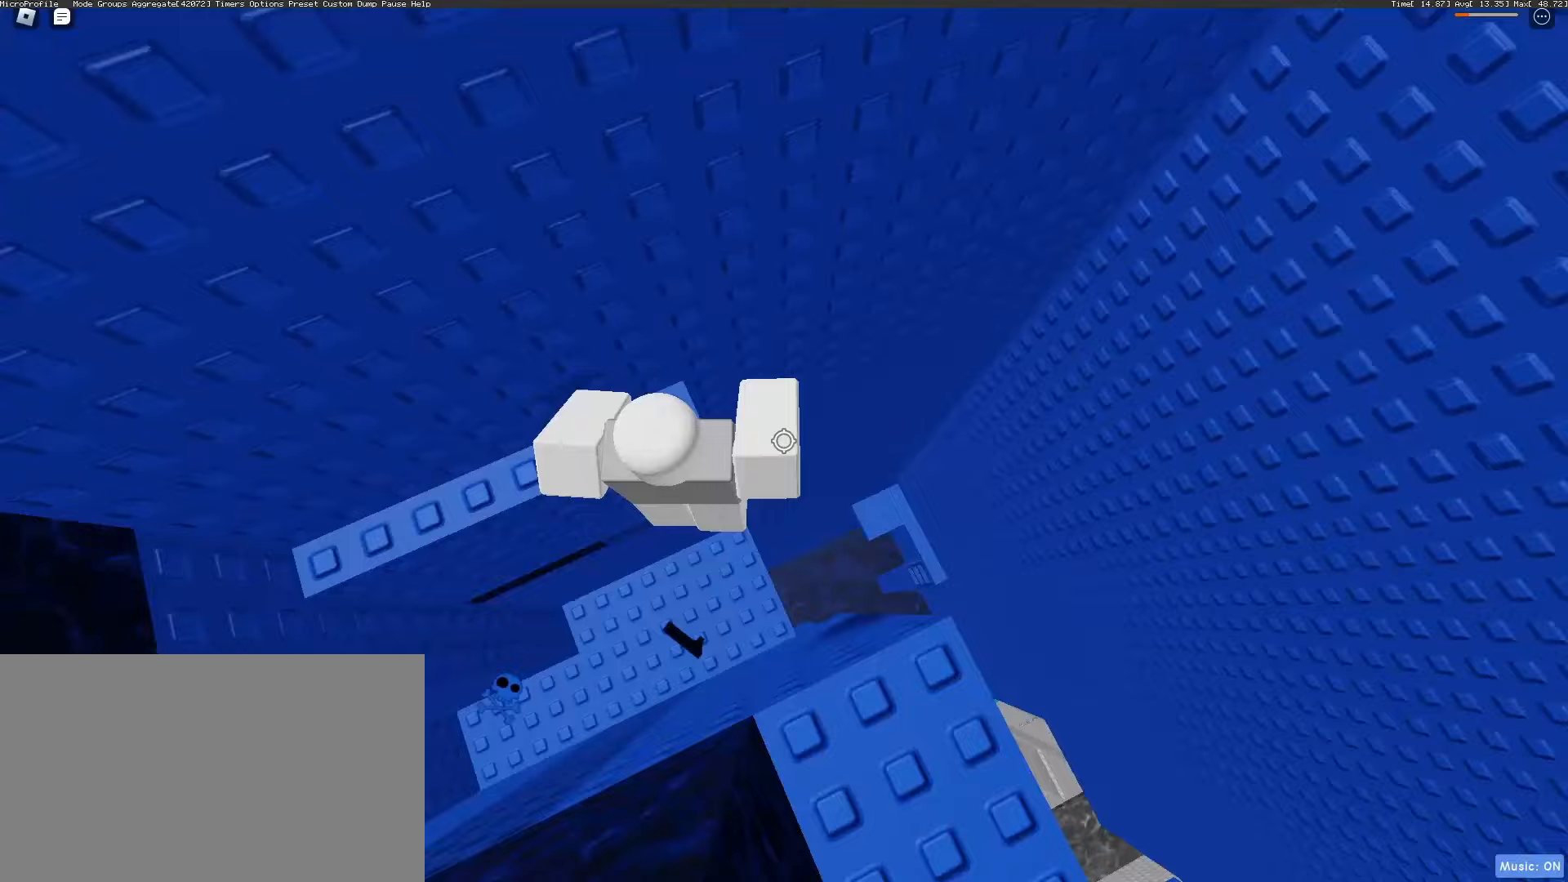
{"keys": [], "mouse": ["right"], "events": [[183, "w", "down"], [300, "w", "up"]]}
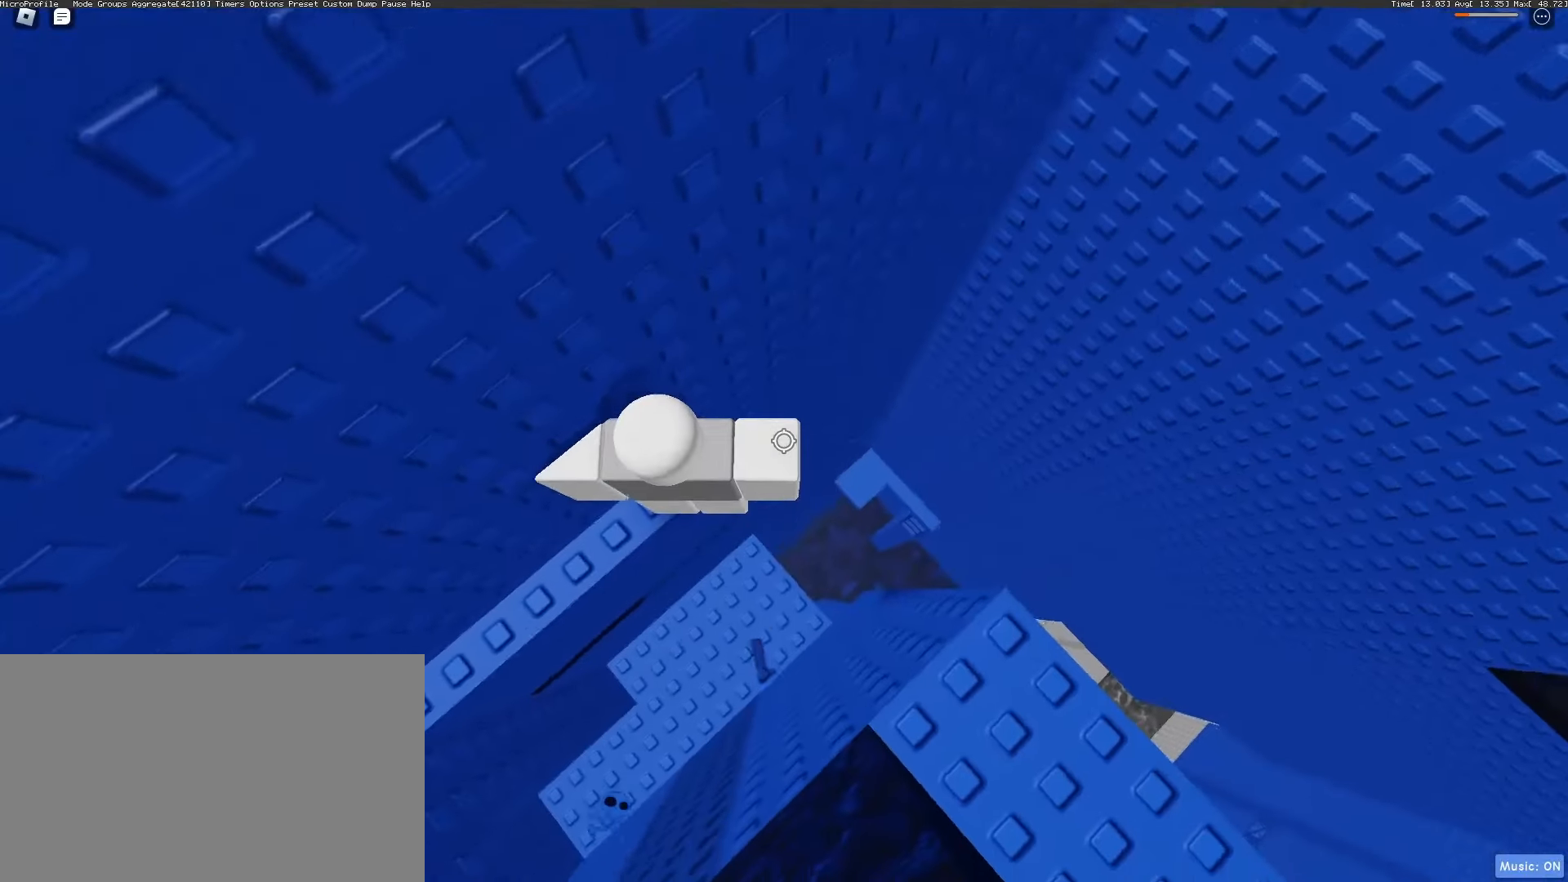
{"keys": ["d", "space"], "mouse": ["right"], "events": [[233, "d", "down"], [333, "space", "down"]]}
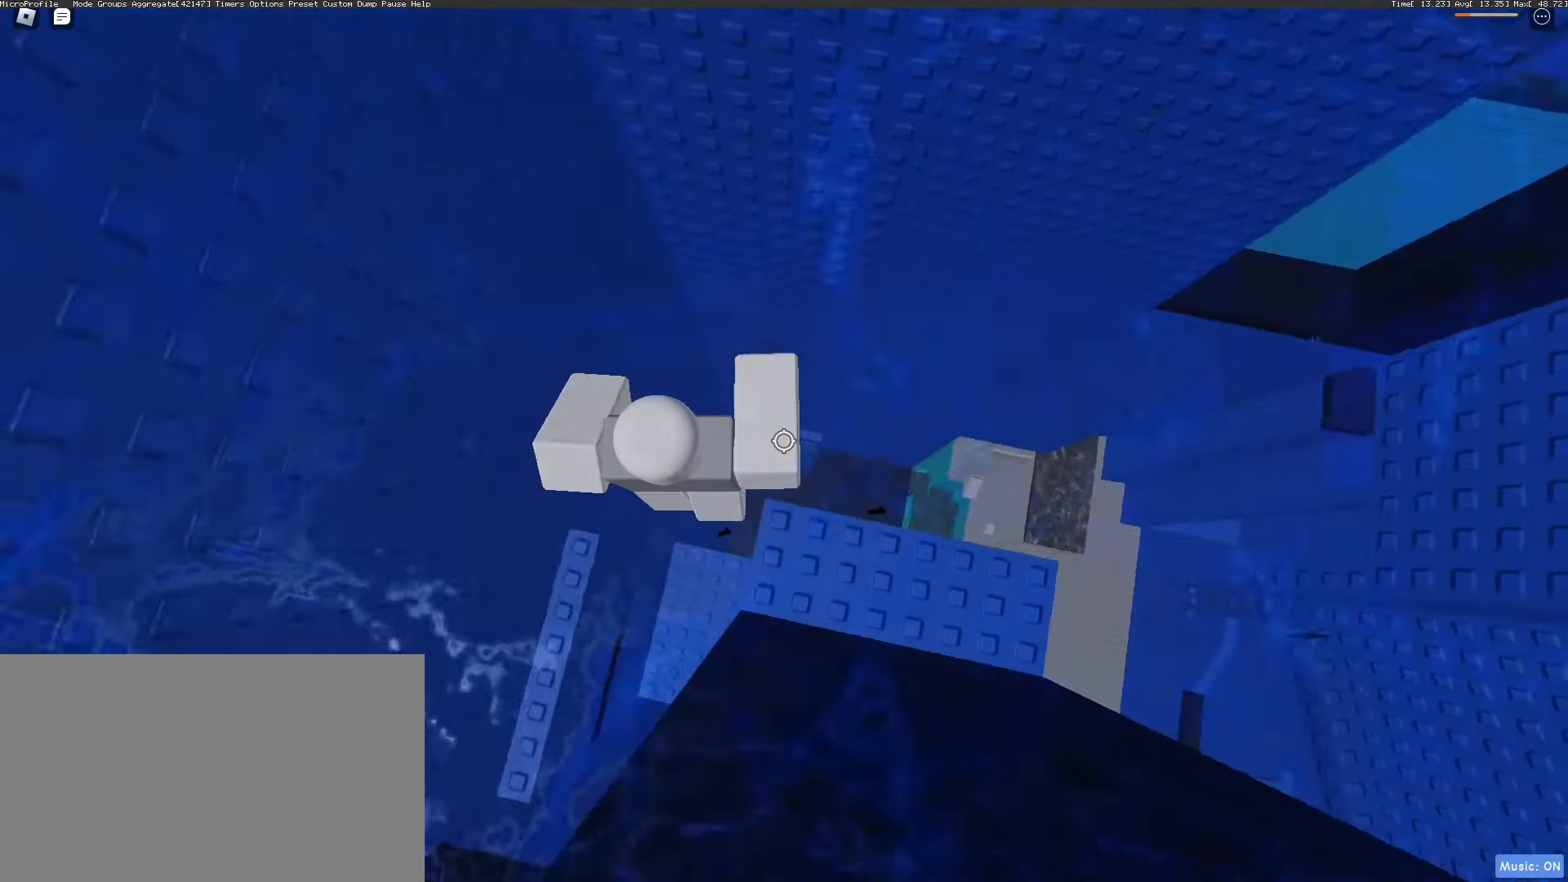
{"keys": [], "mouse": ["right"], "events": [[300, "d", "up"], [433, "mouse_wheel", "down"], [433, "space", "up"], [483, "mouse_wheel", "up"]]}